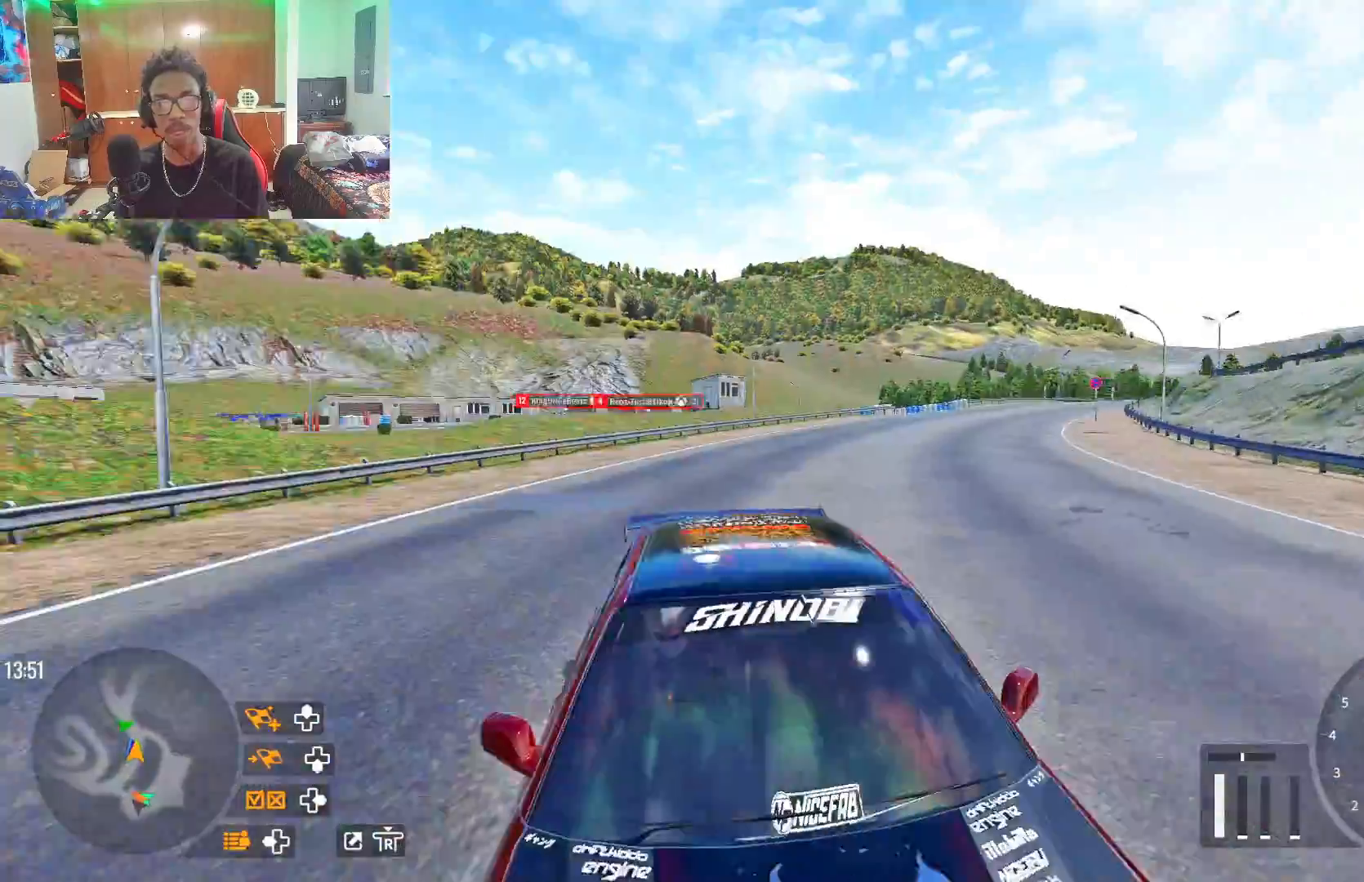
Gameplay with a controller (PlayStation layout); each line is a JSON object with the inputs held at the frame after it. "events" lists button and stick changes between this image and that frame as [ms after this image, input, new state], when the widget could be followed in between.
{"buttons": [], "left_stick": "center", "right_stick": "center", "events": [[467, "right_stick", "center"]]}
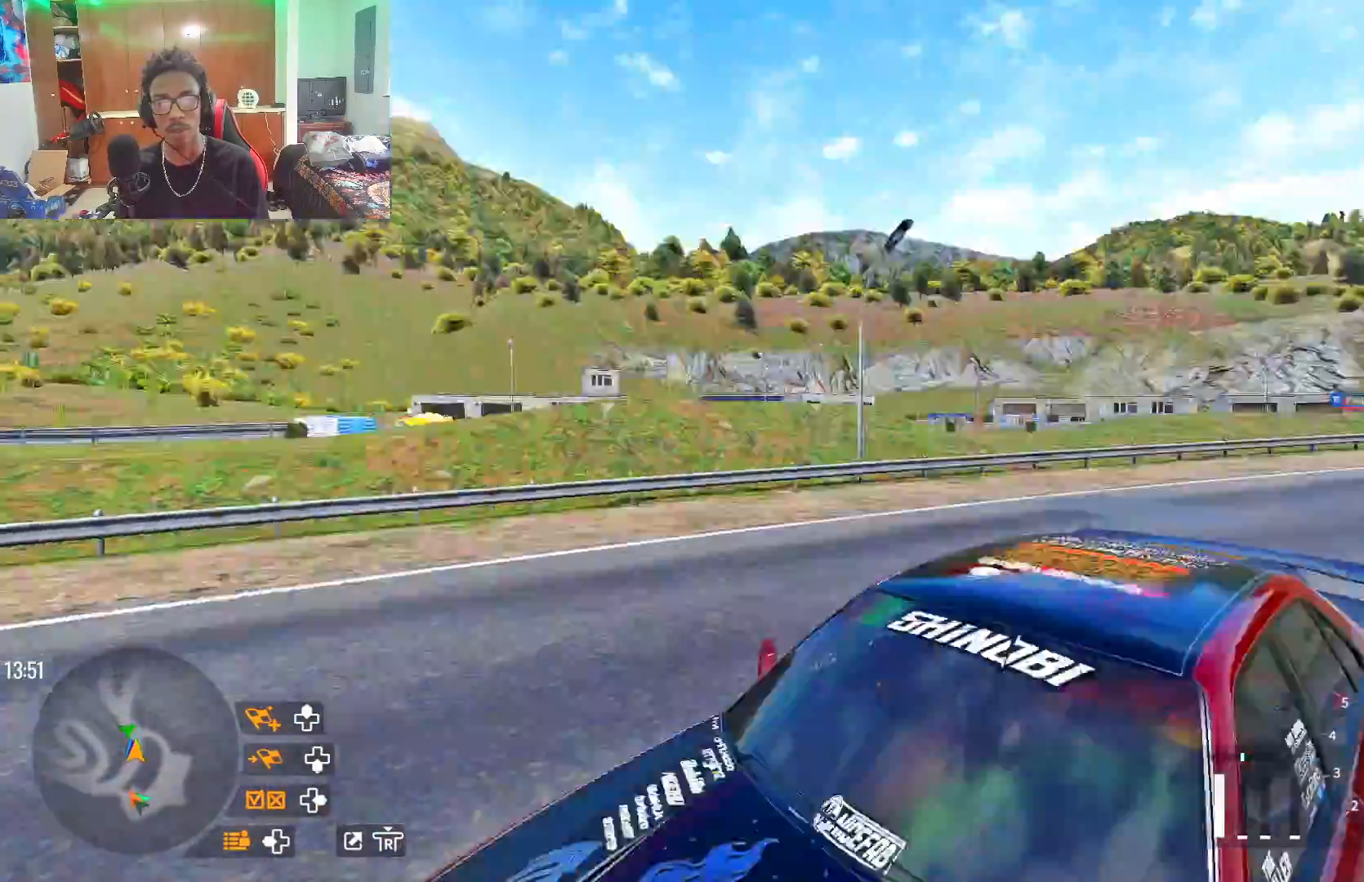
{"buttons": [], "left_stick": "center", "right_stick": "center", "events": []}
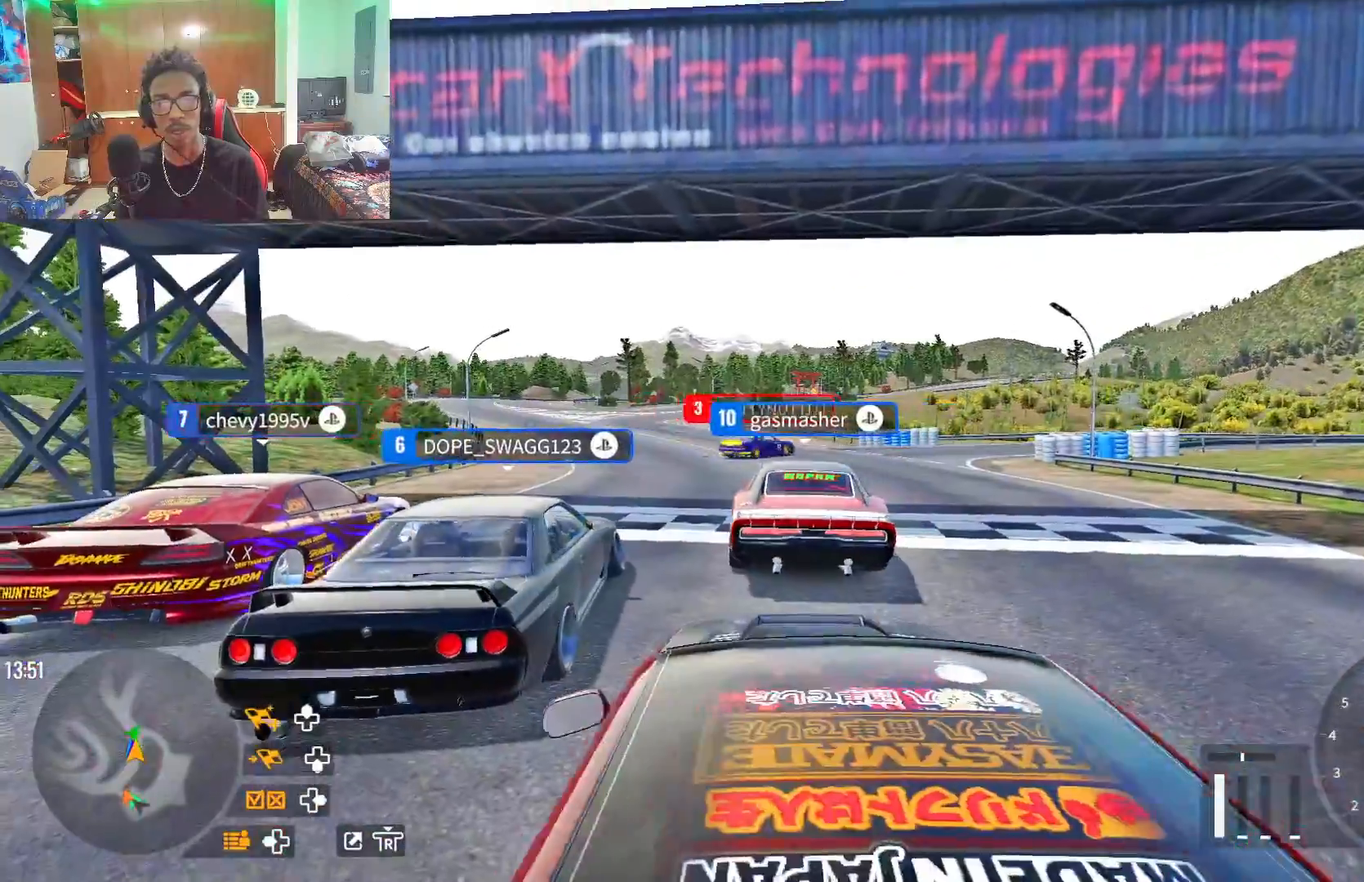
{"buttons": [], "left_stick": "center", "right_stick": "center", "events": []}
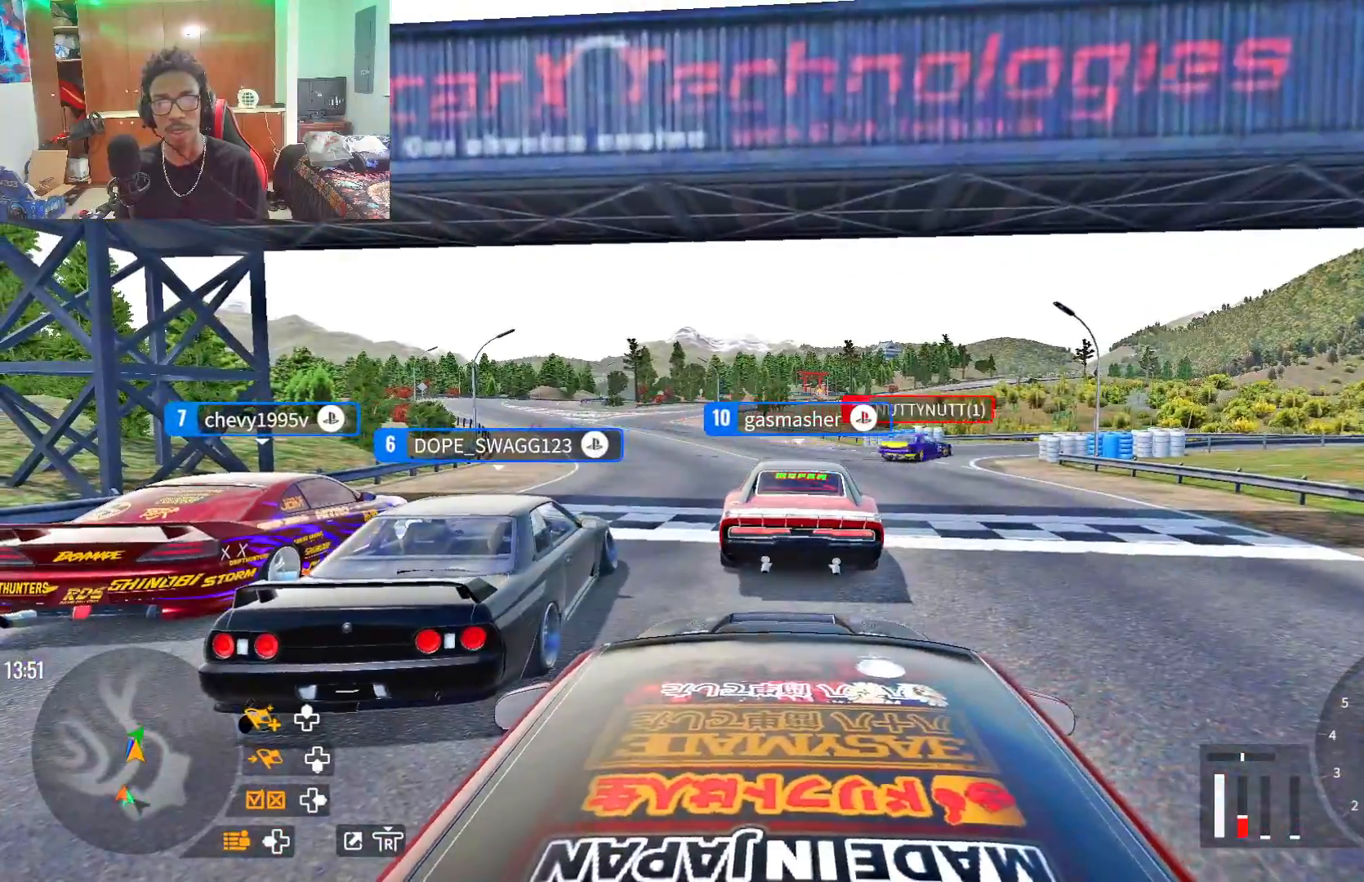
{"buttons": [], "left_stick": "center", "right_stick": "center", "events": []}
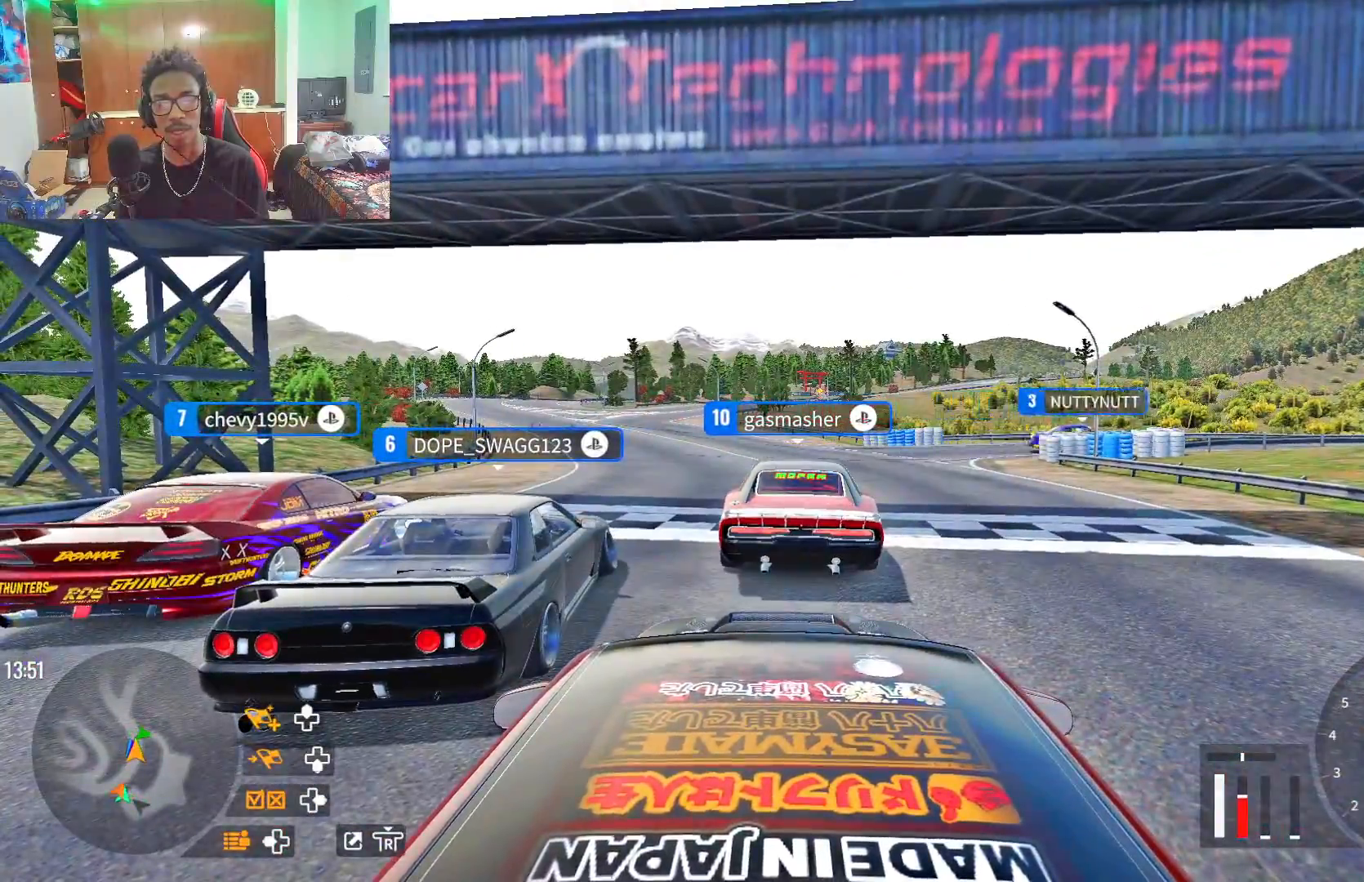
{"buttons": [], "left_stick": "center", "right_stick": "down-right", "events": [[217, "right_stick", "down-right"]]}
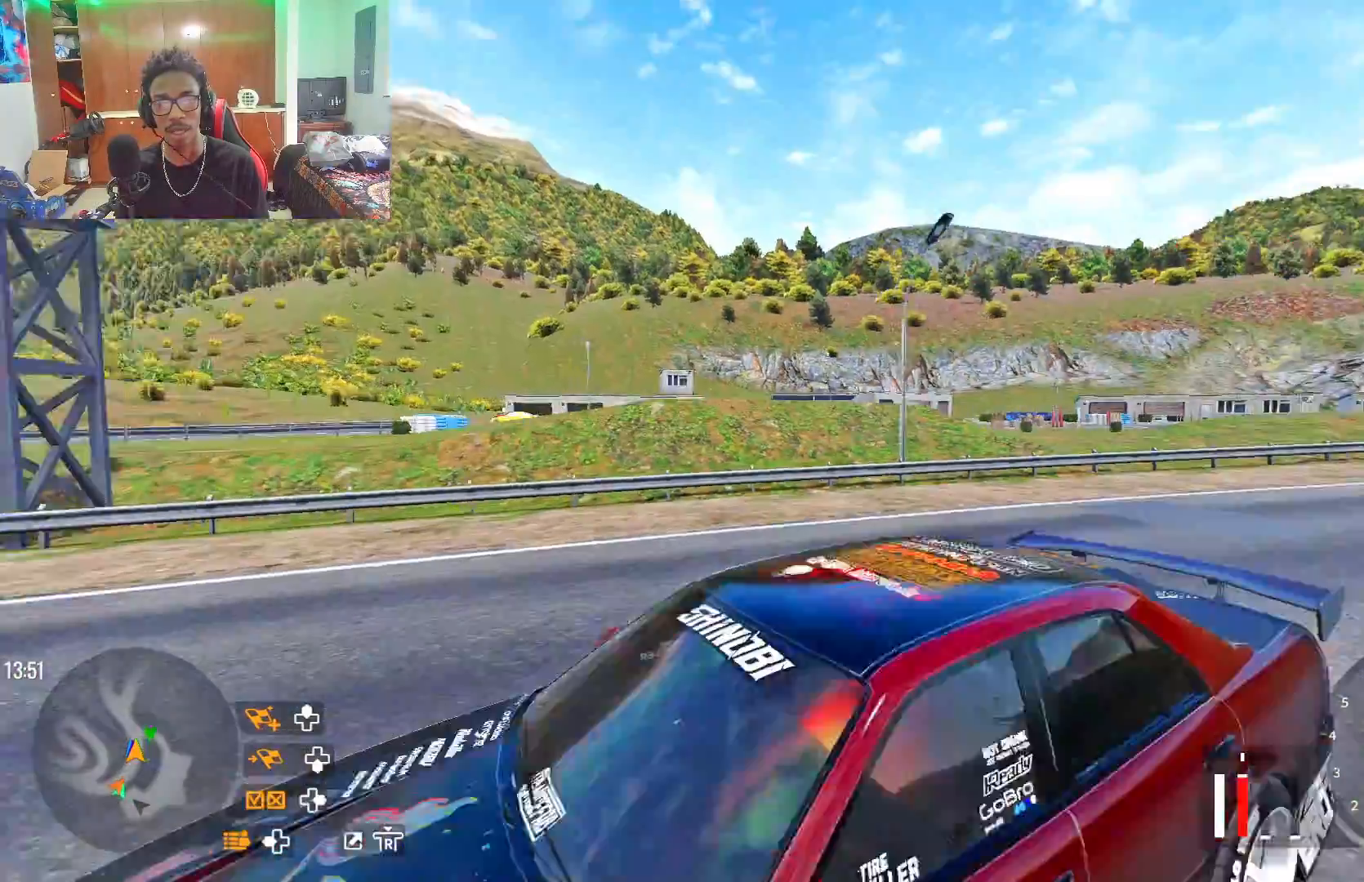
{"buttons": [], "left_stick": "center", "right_stick": "down", "events": [[333, "right_stick", "down"]]}
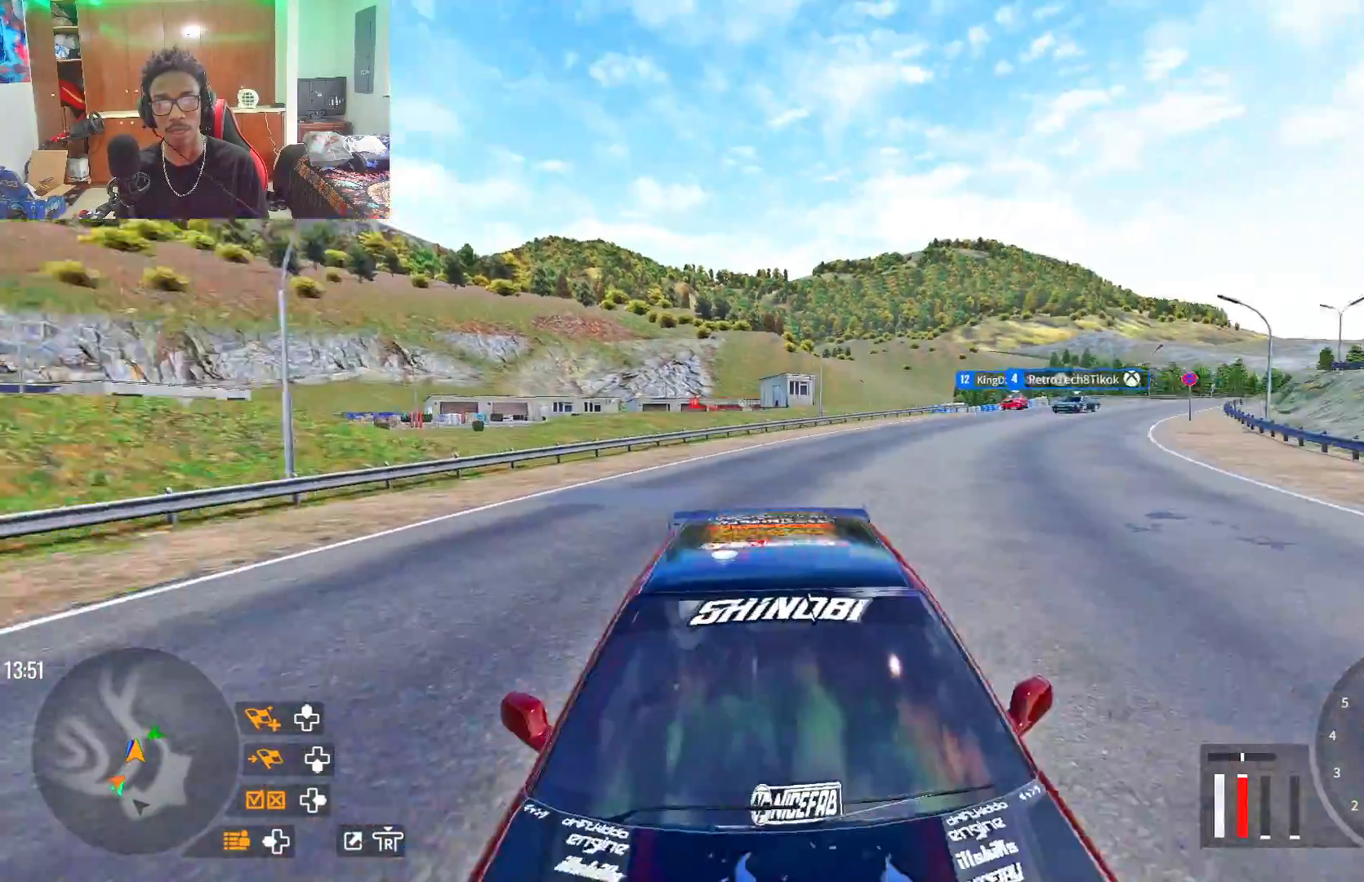
{"buttons": [], "left_stick": "center", "right_stick": "down", "events": []}
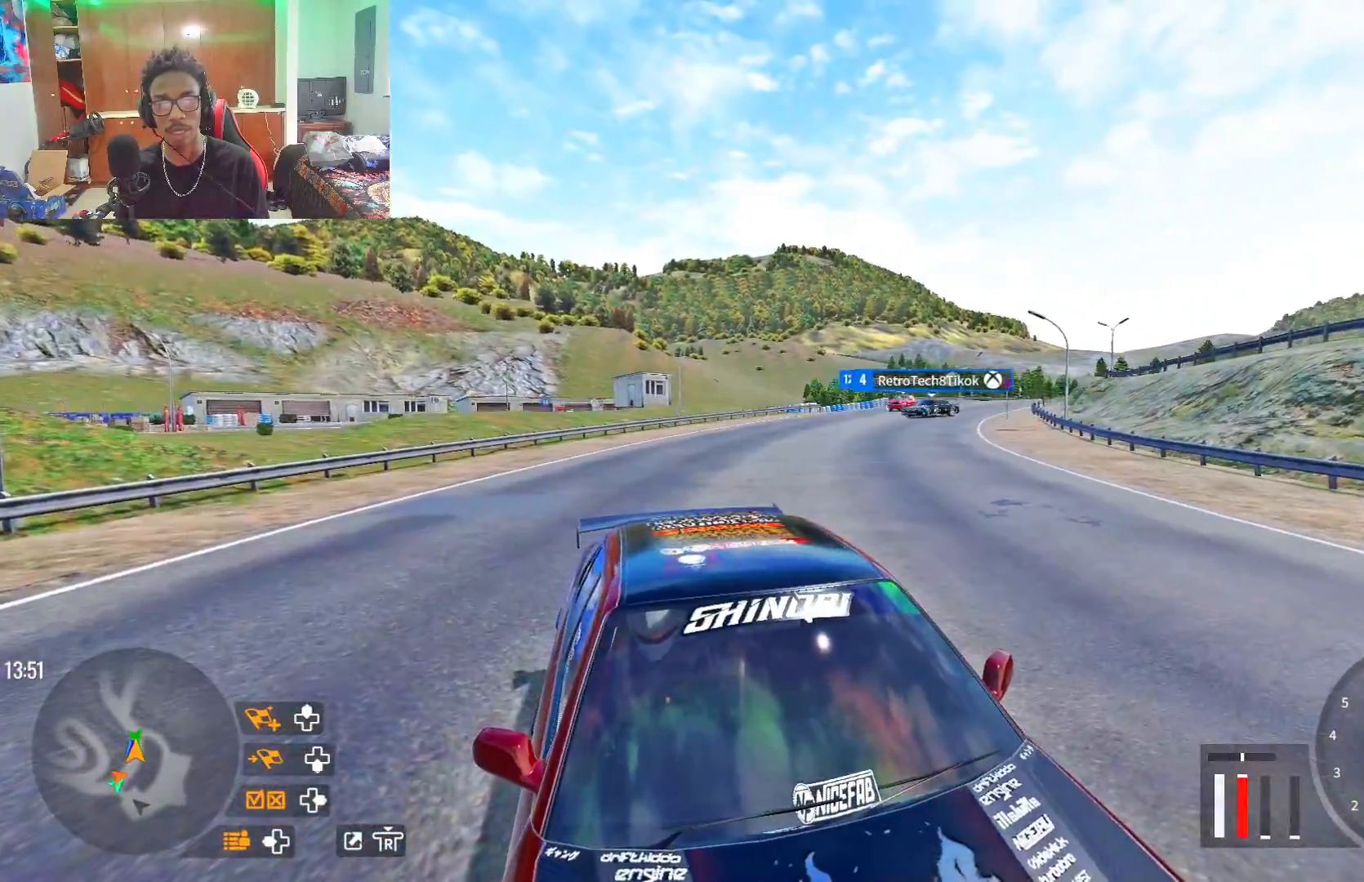
{"buttons": [], "left_stick": "center", "right_stick": "center", "events": [[317, "right_stick", "center"]]}
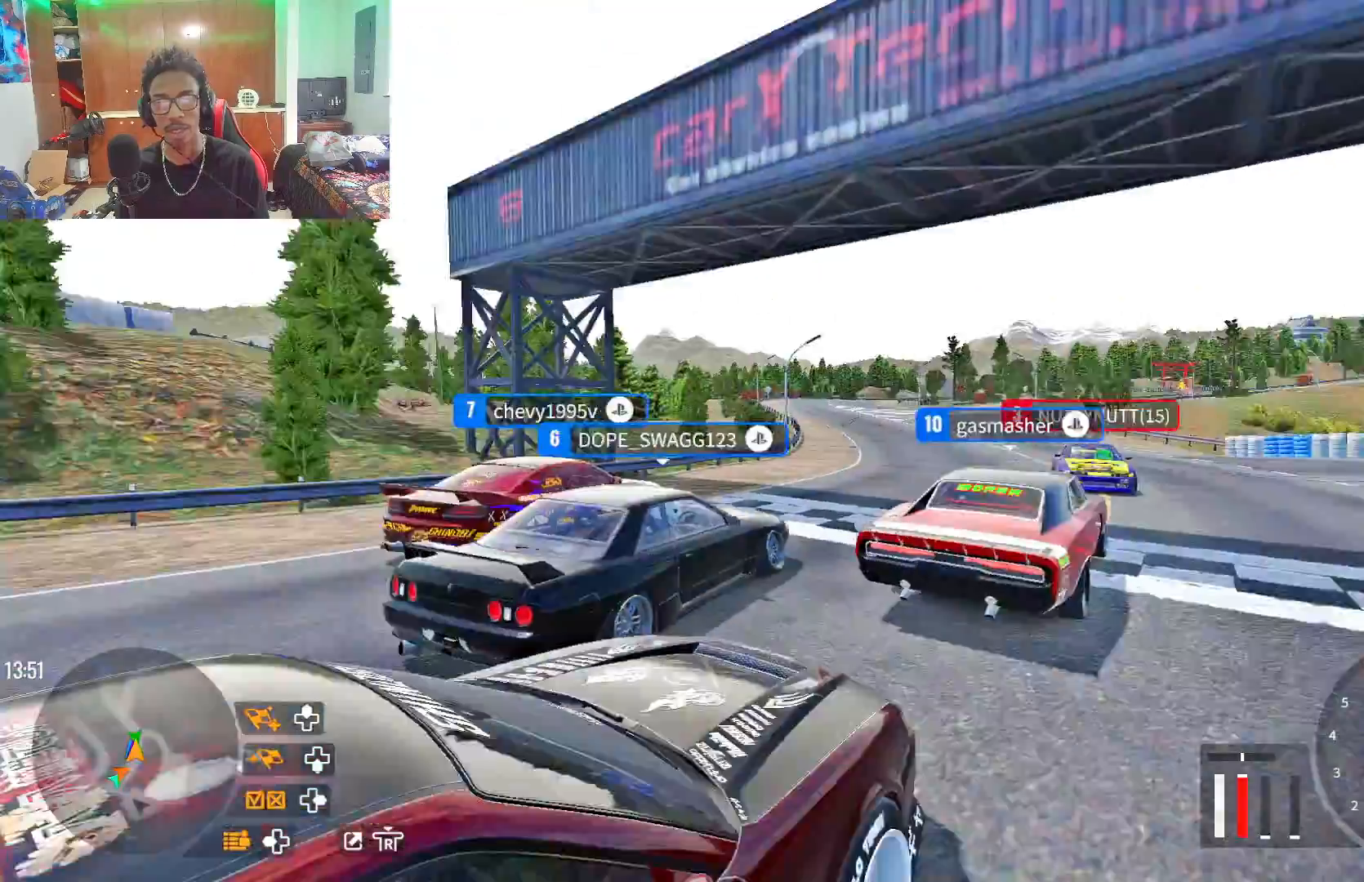
{"buttons": [], "left_stick": "center", "right_stick": "center", "events": []}
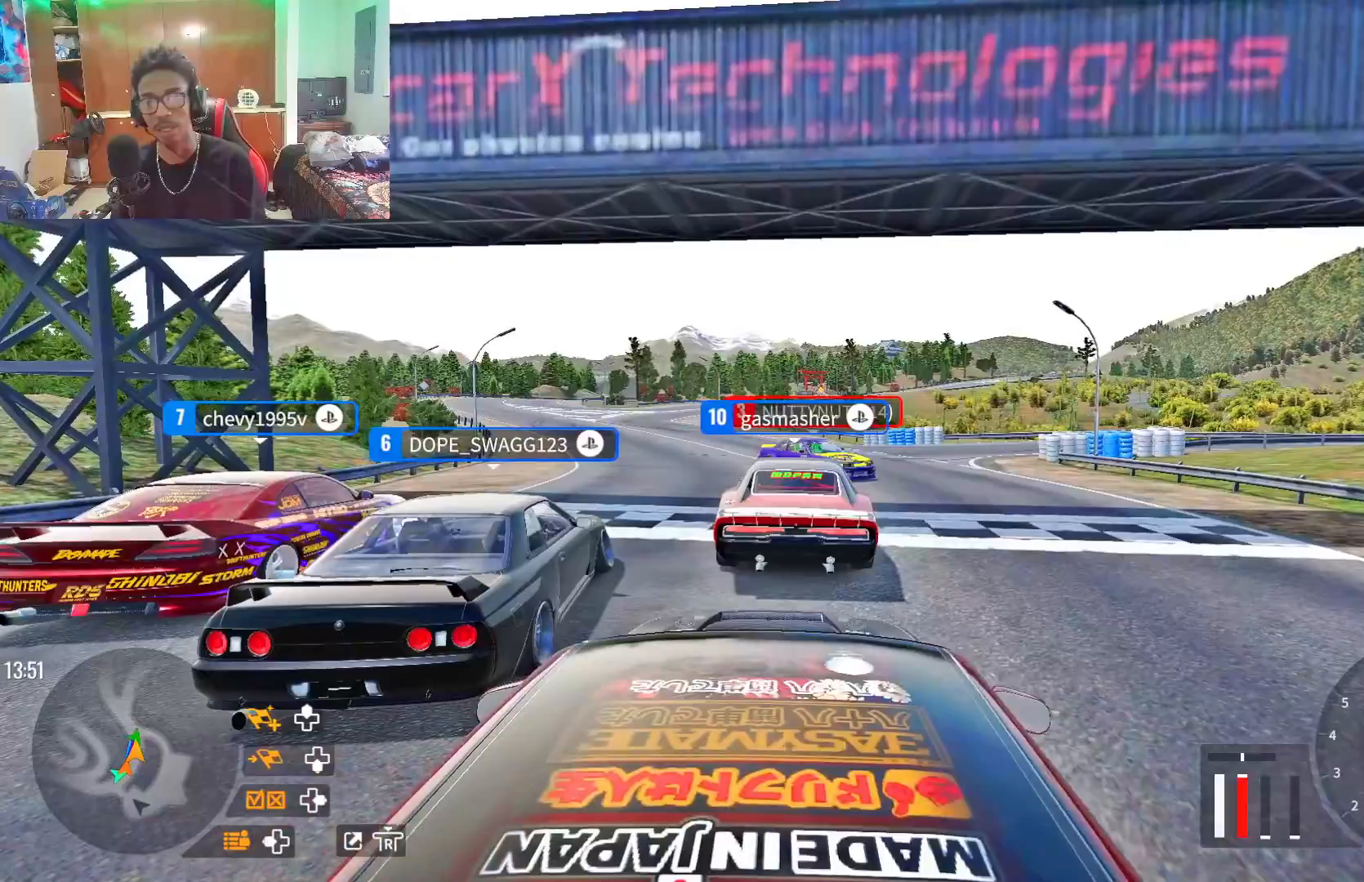
{"buttons": [], "left_stick": "center", "right_stick": "center", "events": []}
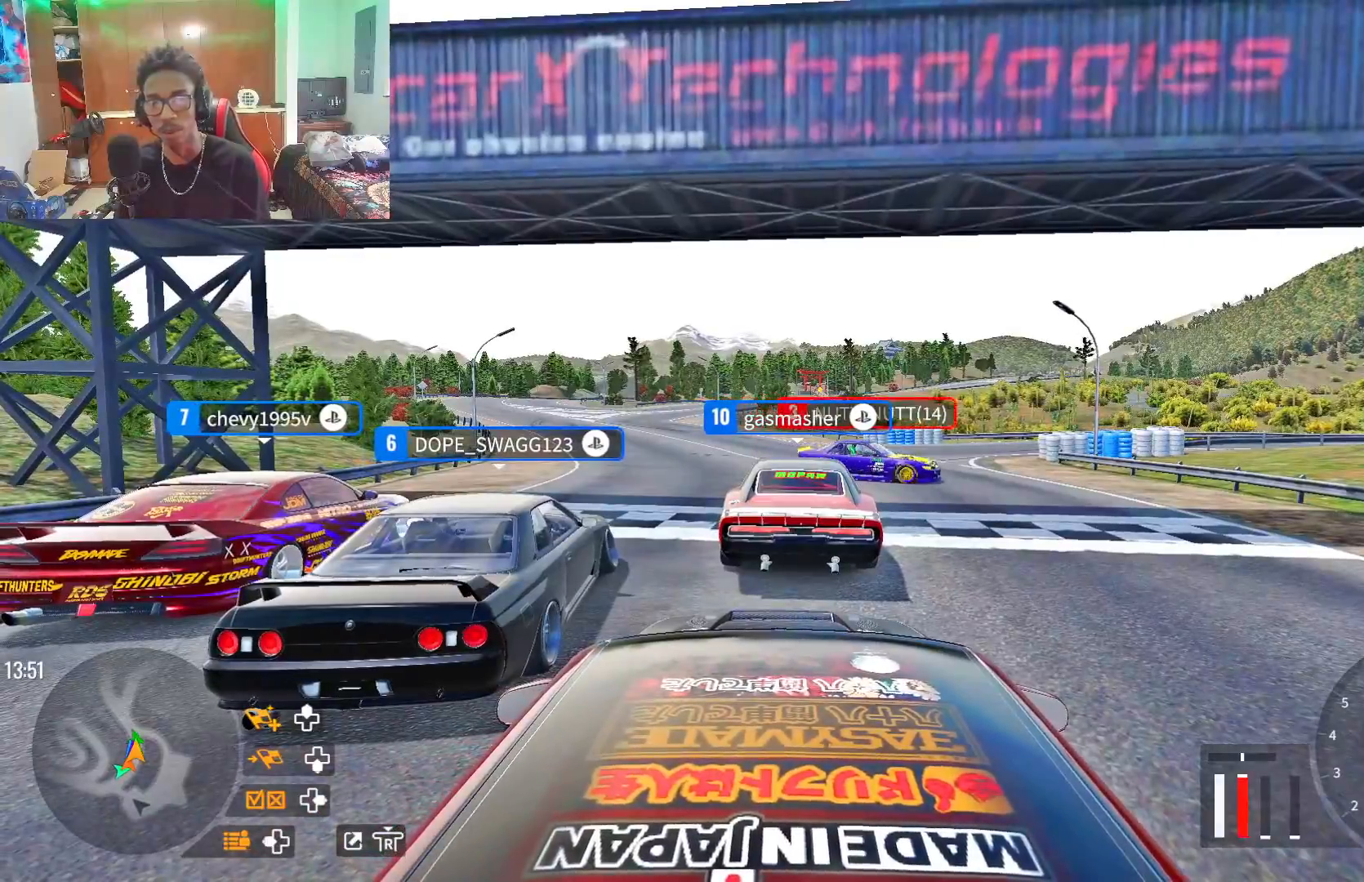
{"buttons": [], "left_stick": "center", "right_stick": "center", "events": [[283, "R2", "down"], [483, "R2", "up"]]}
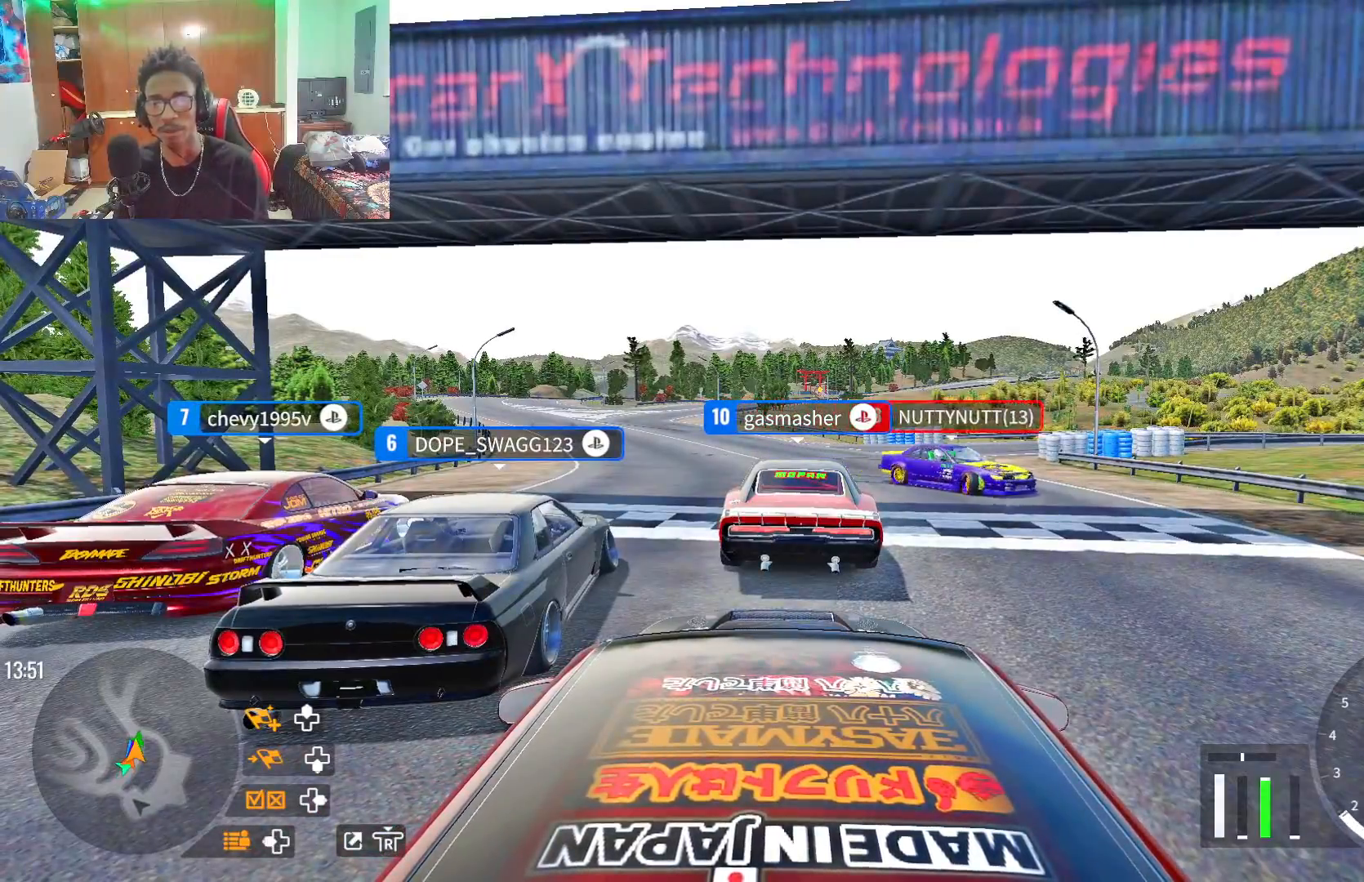
{"buttons": ["L2"], "left_stick": "center", "right_stick": "down-left", "events": [[267, "L2", "down"], [450, "right_stick", "down-left"]]}
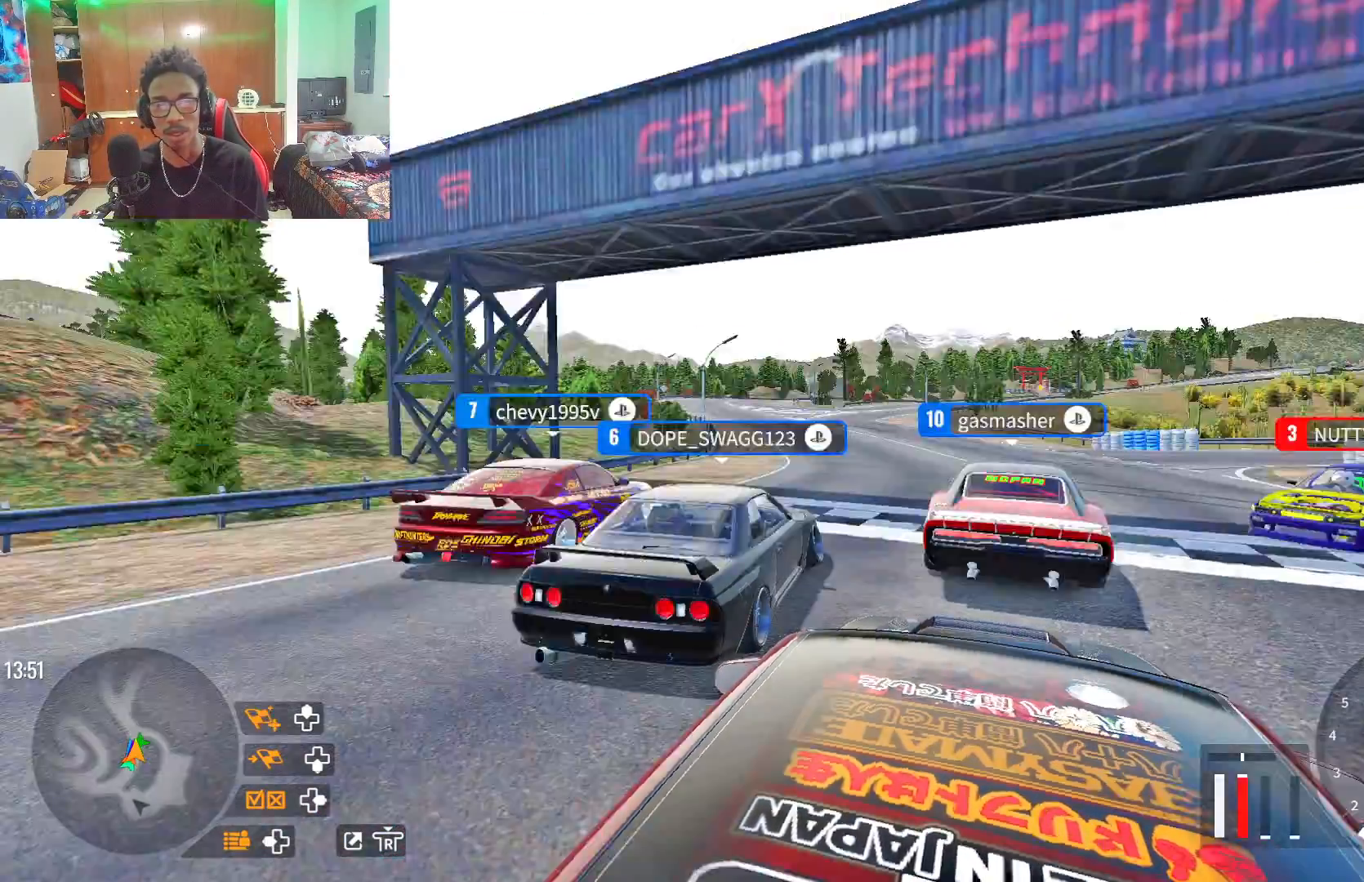
{"buttons": ["L2"], "left_stick": "center", "right_stick": "down-left", "events": []}
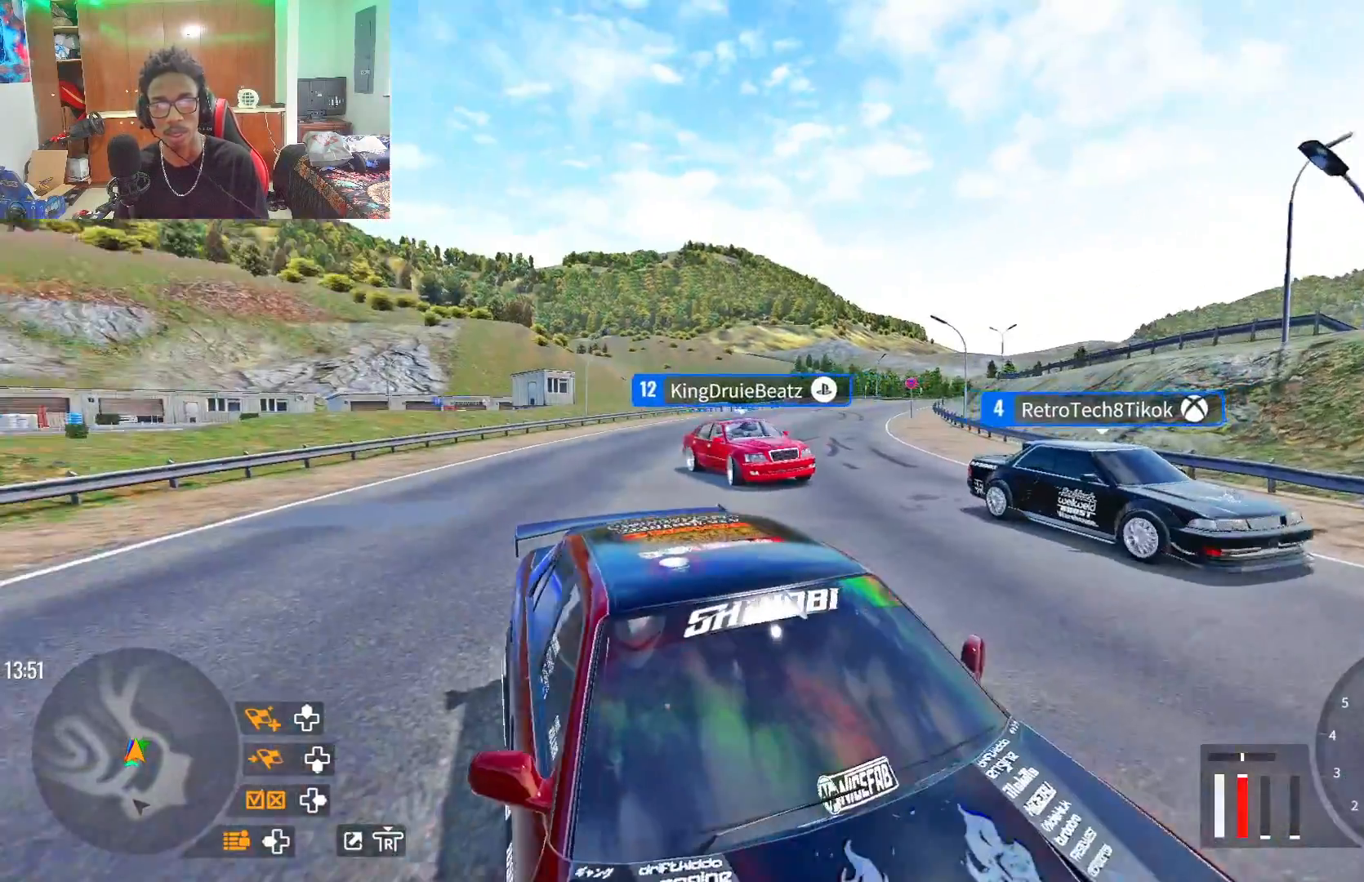
{"buttons": ["L2"], "left_stick": "center", "right_stick": "center", "events": [[183, "right_stick", "center"]]}
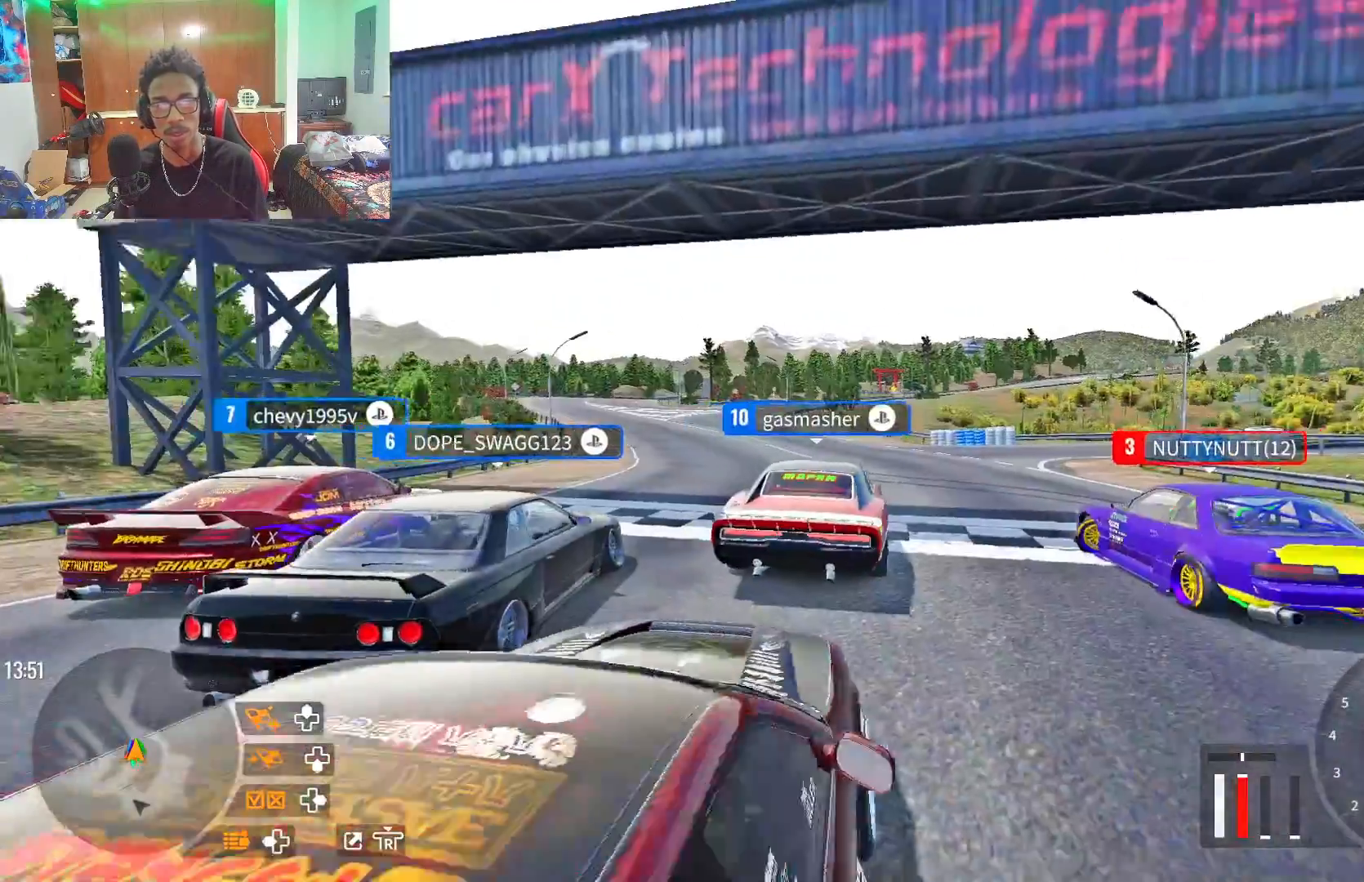
{"buttons": ["SQUARE", "L2", "R2"], "left_stick": "center", "right_stick": "center", "events": [[83, "SQUARE", "down"], [250, "R2", "down"]]}
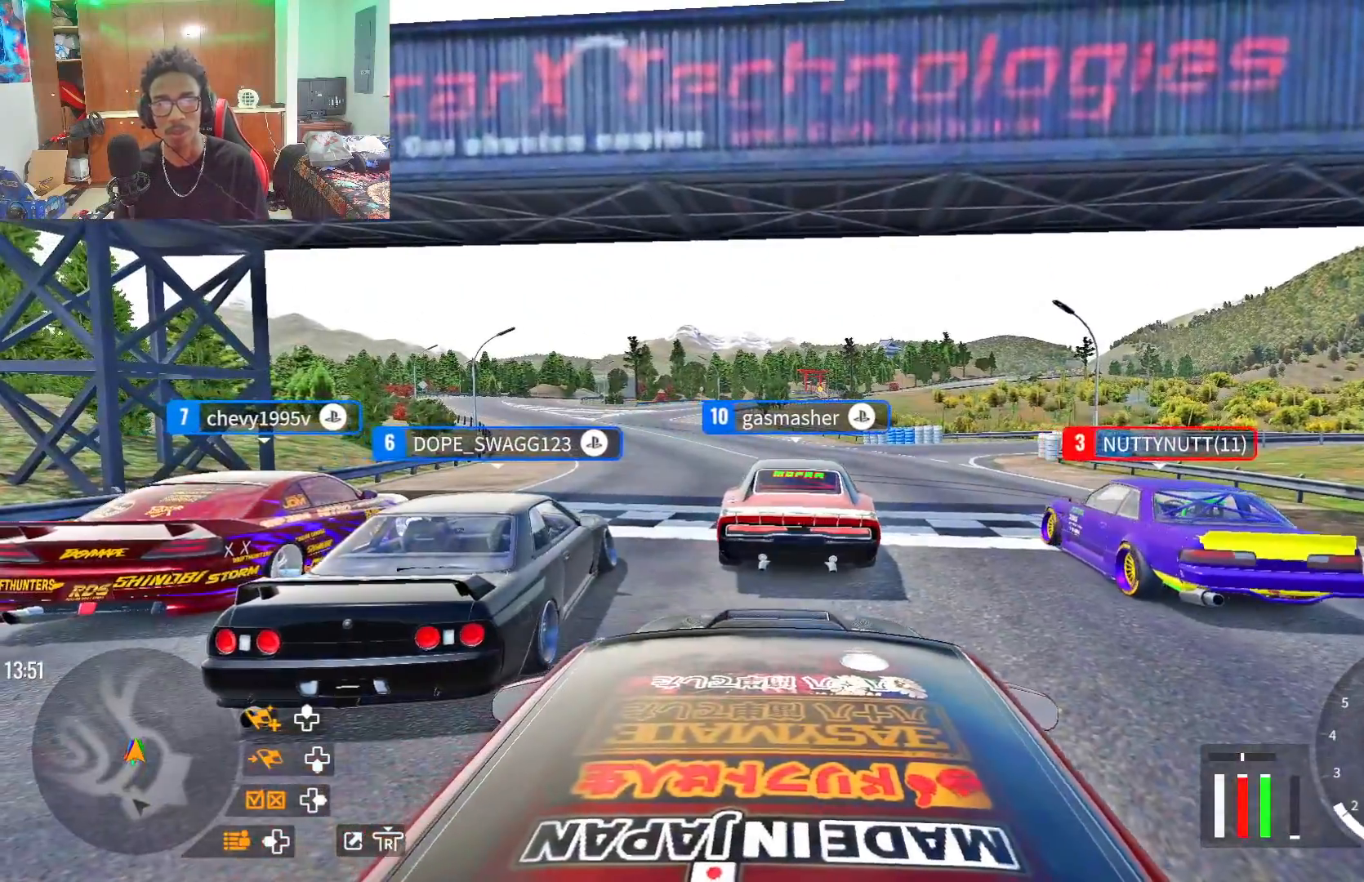
{"buttons": ["SQUARE", "L2", "R2"], "left_stick": "center", "right_stick": "center", "events": [[183, "R2", "up"], [433, "R2", "down"]]}
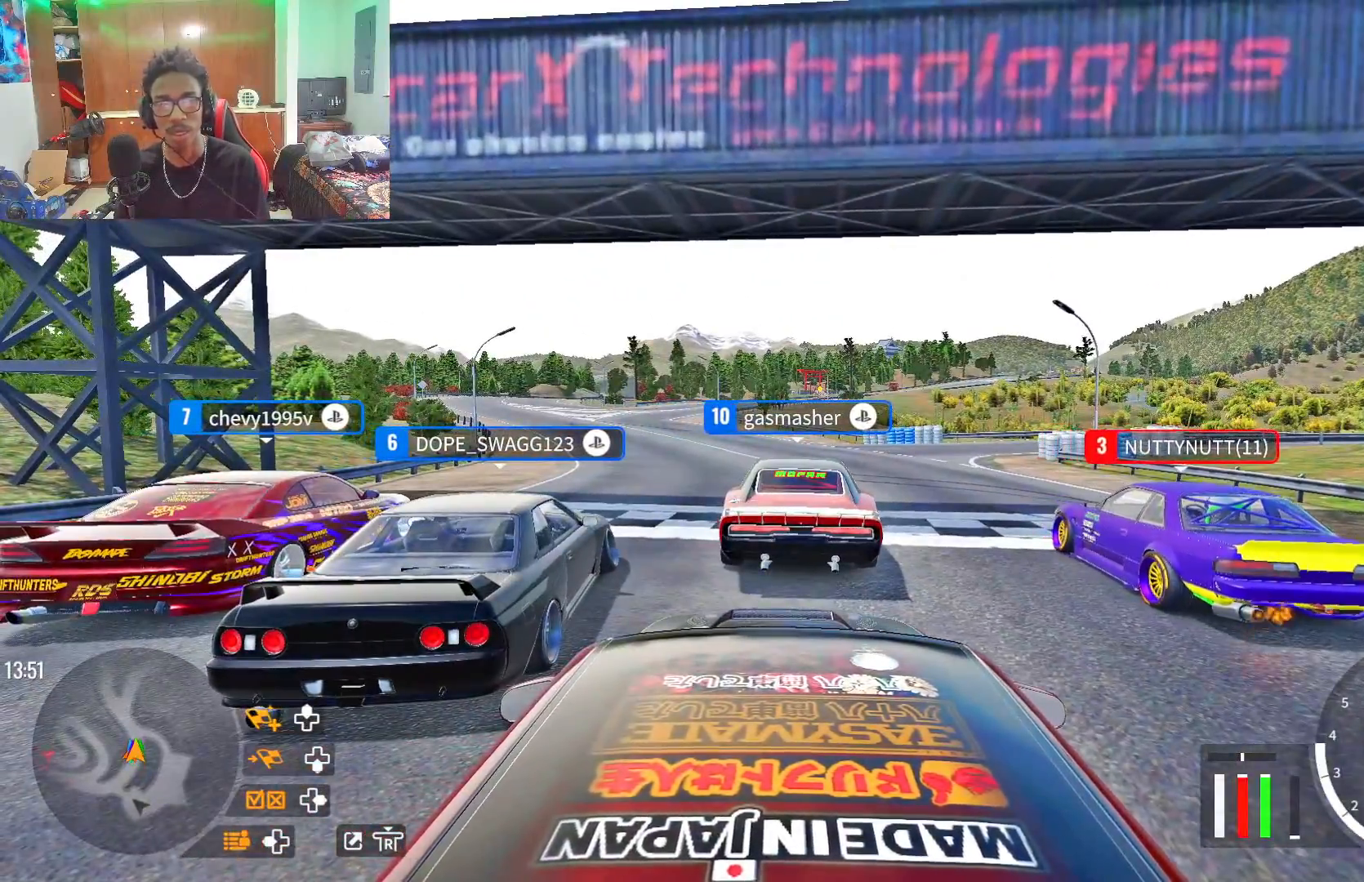
{"buttons": ["SQUARE", "L2"], "left_stick": "center", "right_stick": "center", "events": [[200, "R2", "up"]]}
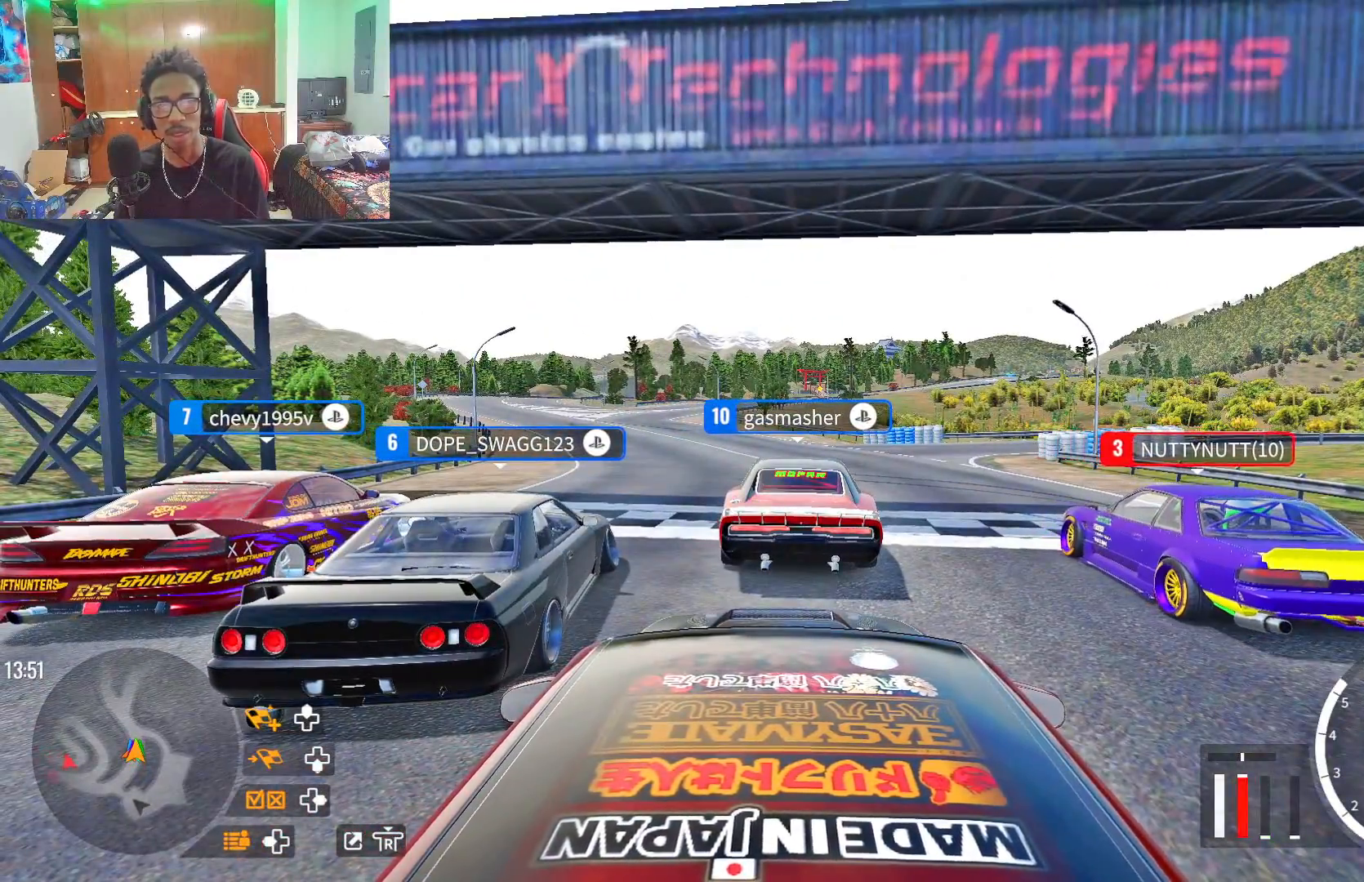
{"buttons": ["SQUARE", "L2"], "left_stick": "center", "right_stick": "center", "events": [[83, "R2", "down"], [267, "R2", "up"]]}
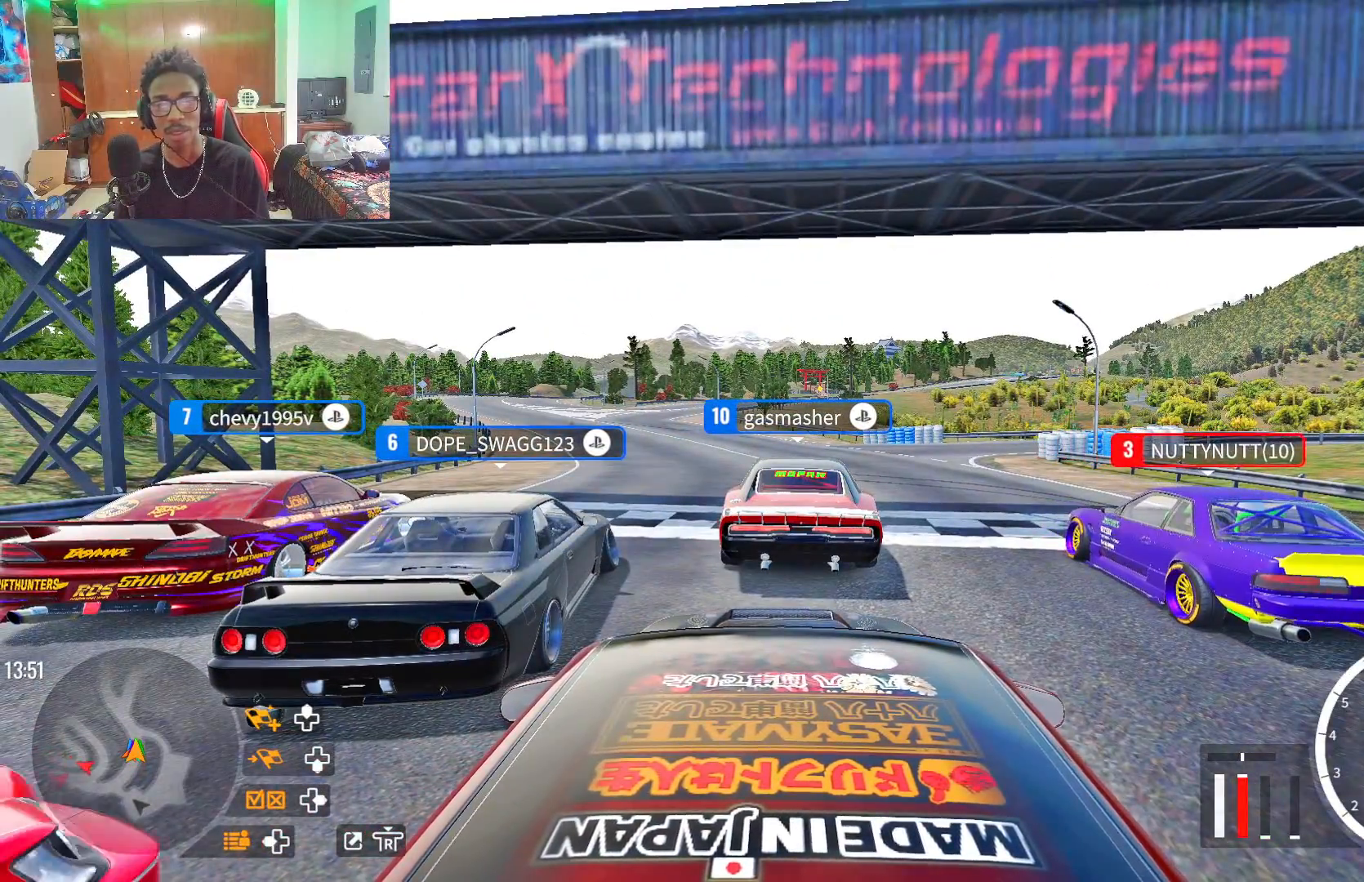
{"buttons": ["SQUARE"], "left_stick": "center", "right_stick": "center", "events": [[317, "L2", "up"]]}
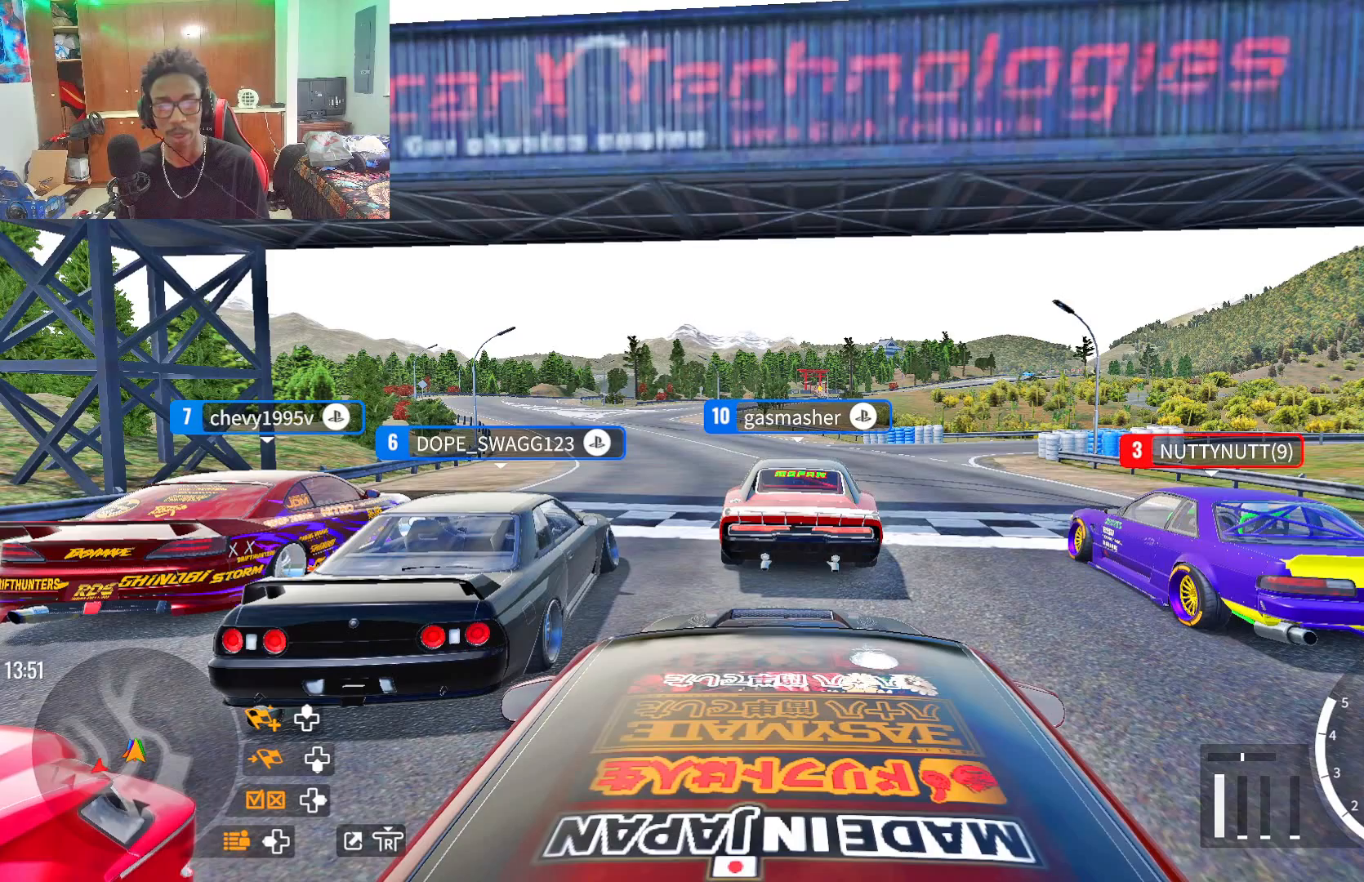
{"buttons": ["SQUARE"], "left_stick": "center", "right_stick": "center", "events": []}
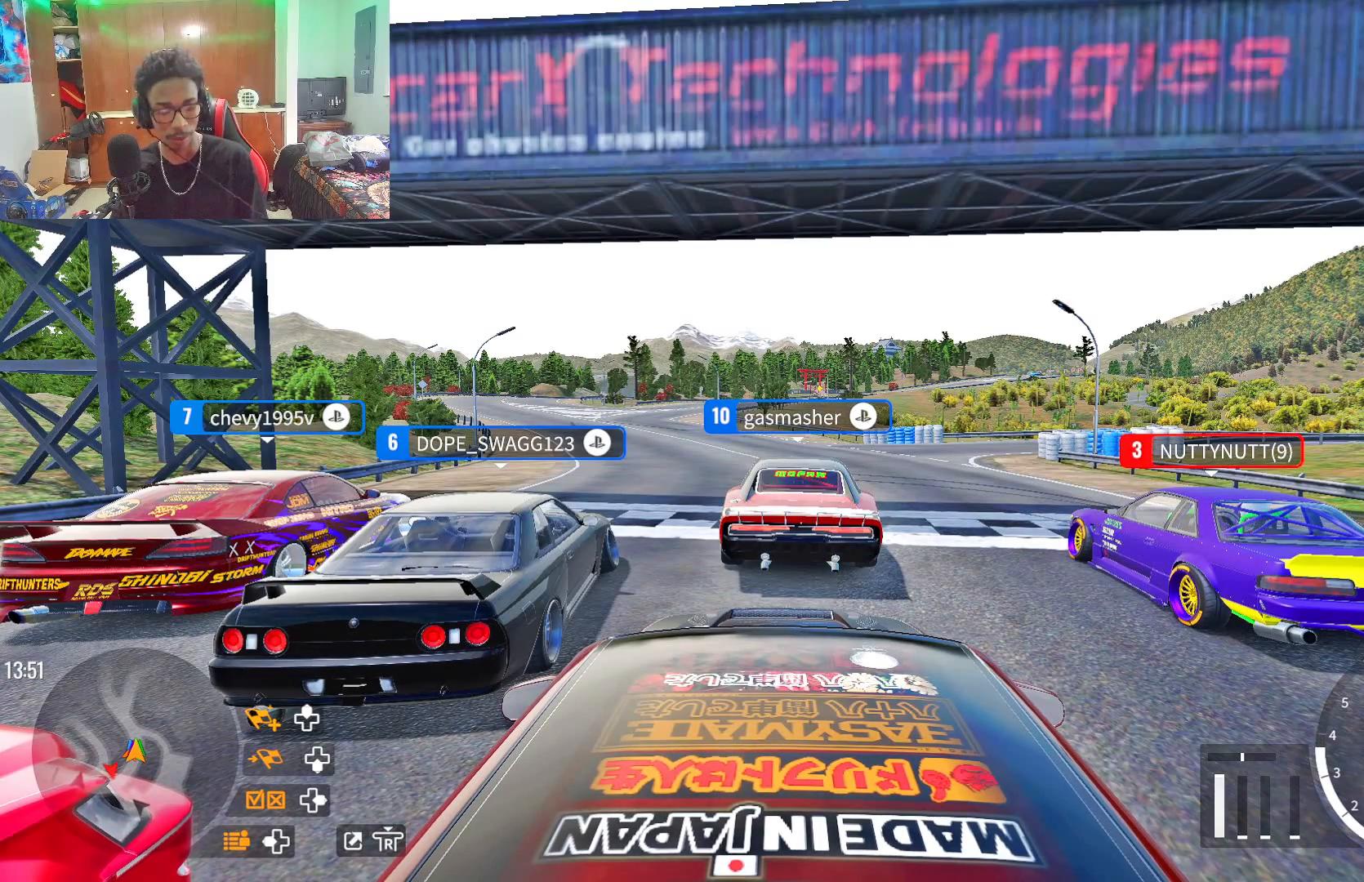
{"buttons": ["SQUARE", "R2"], "left_stick": "center", "right_stick": "center", "events": [[367, "R2", "down"]]}
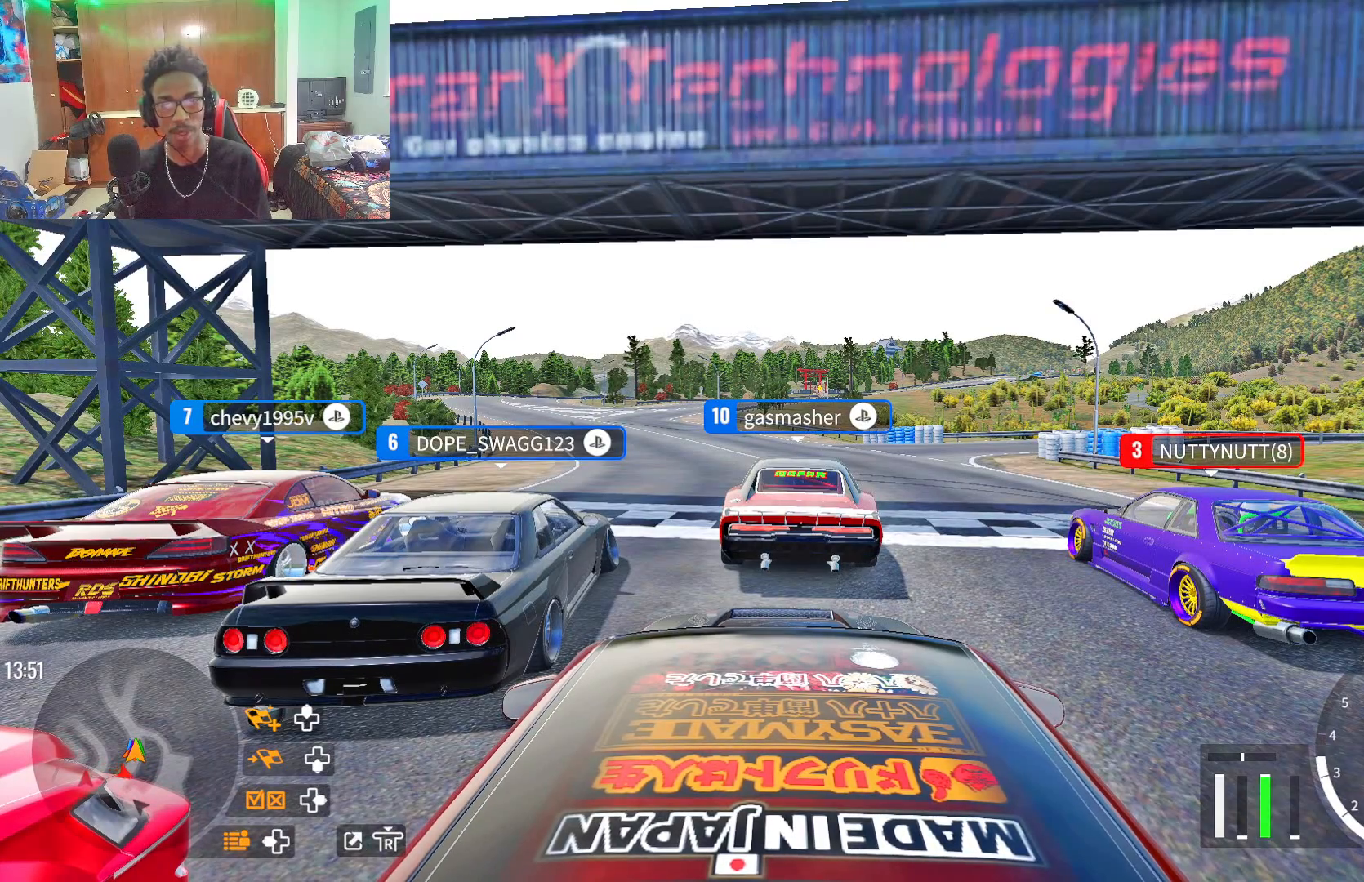
{"buttons": ["SQUARE"], "left_stick": "center", "right_stick": "center", "events": [[267, "R2", "up"]]}
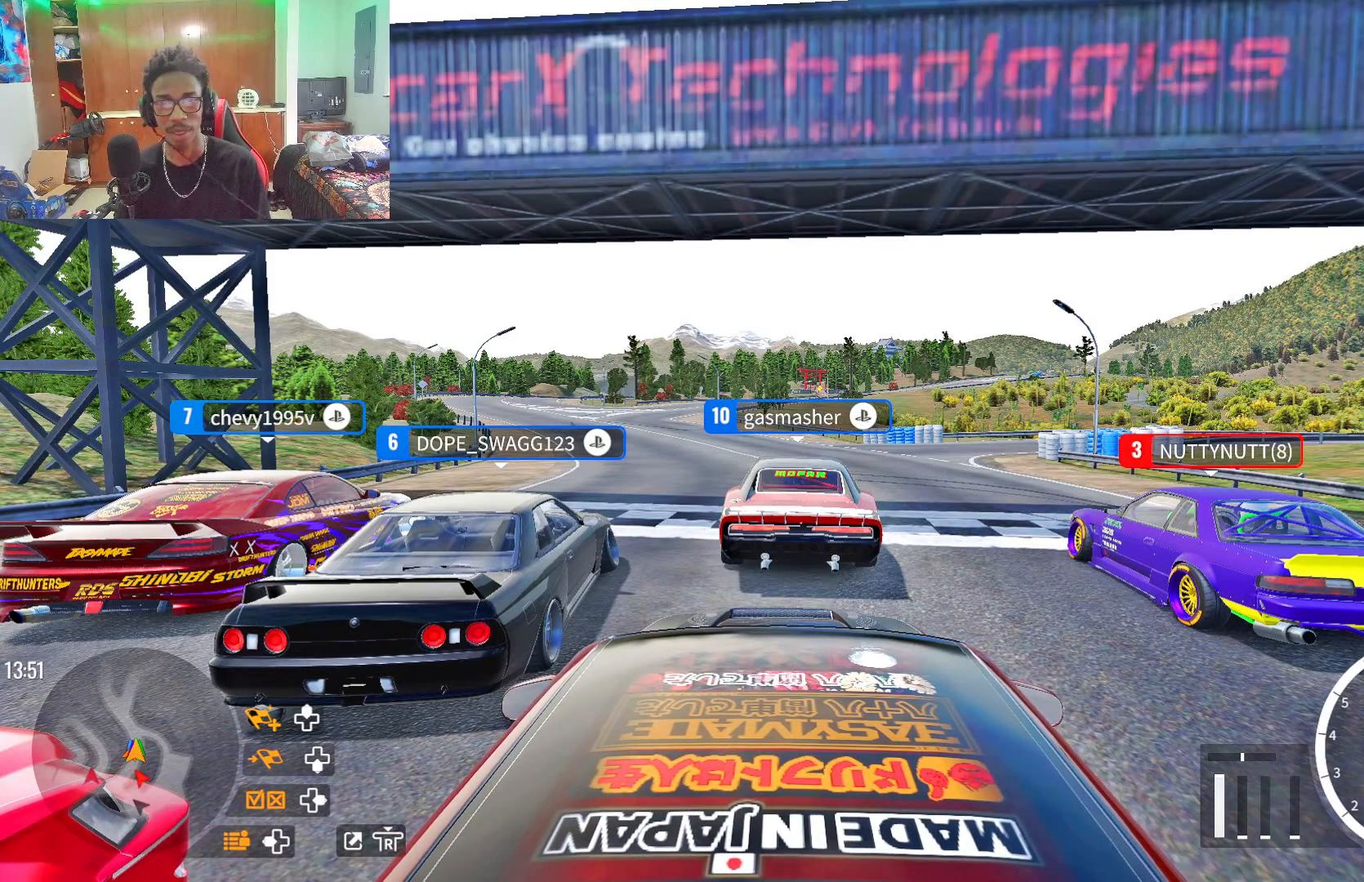
{"buttons": ["SQUARE", "L2", "R2"], "left_stick": "center", "right_stick": "center", "events": [[150, "L2", "down"], [267, "R2", "down"]]}
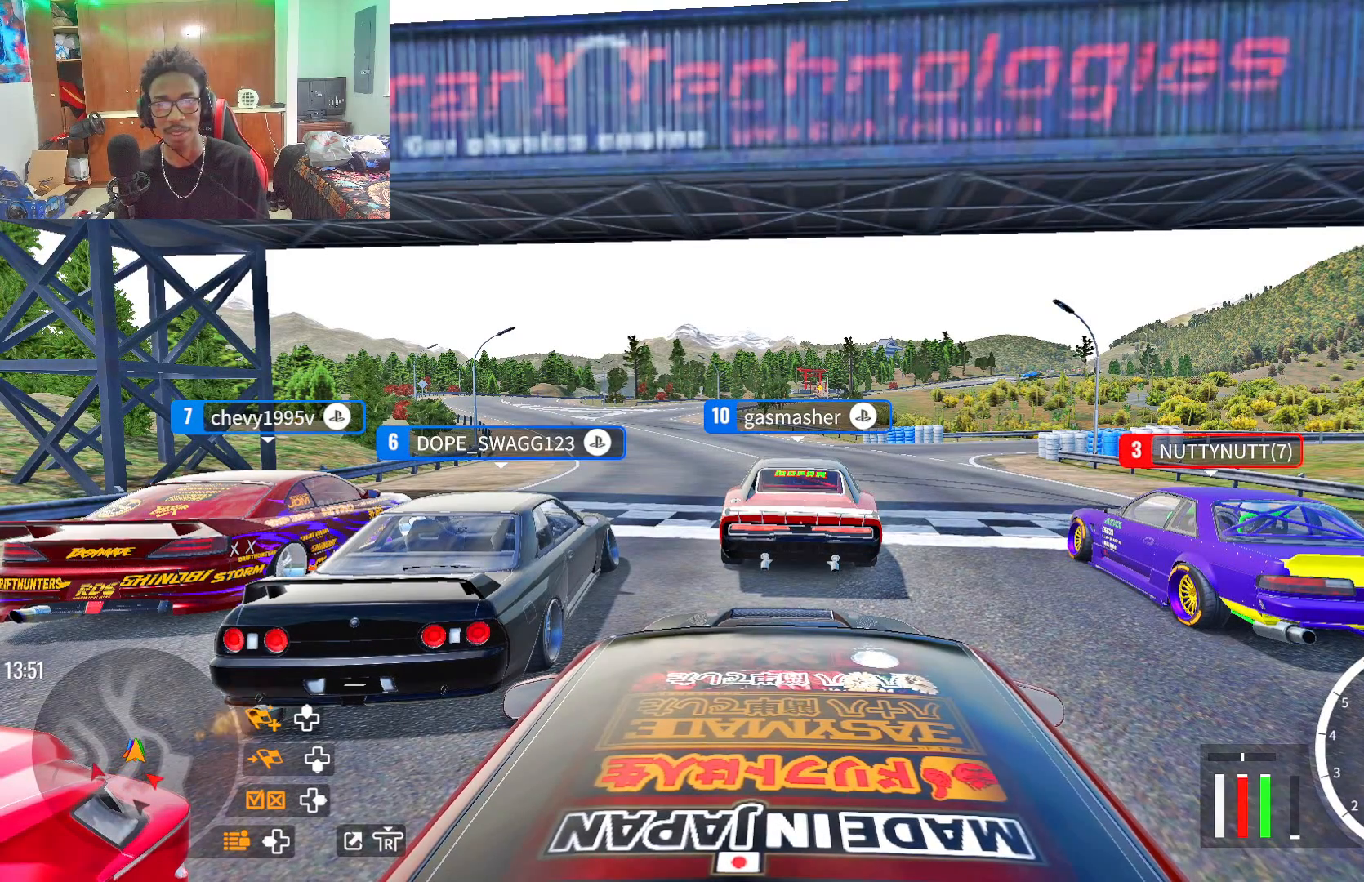
{"buttons": ["SQUARE", "L2"], "left_stick": "center", "right_stick": "center", "events": [[33, "R2", "up"]]}
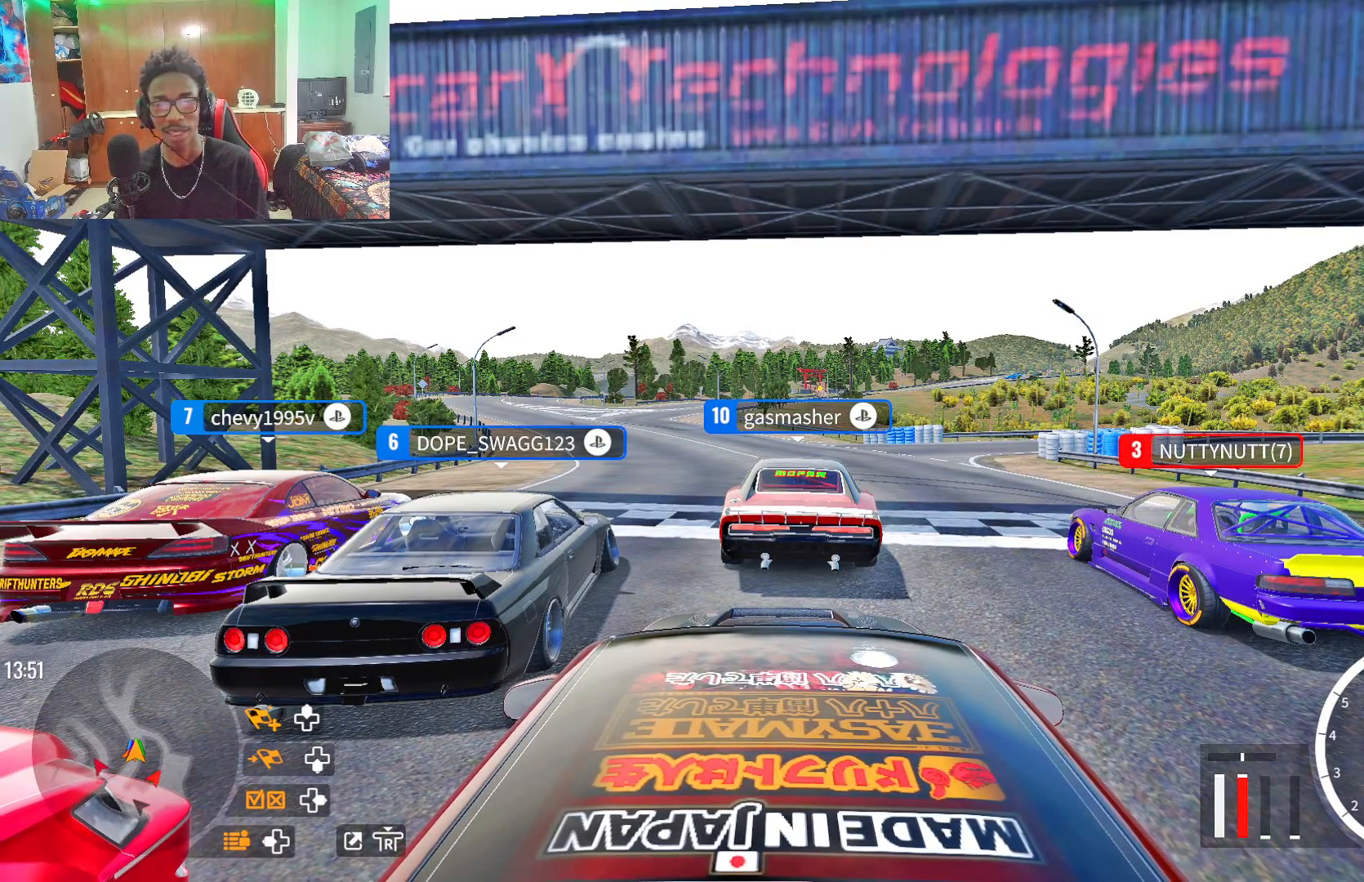
{"buttons": ["SQUARE", "L2"], "left_stick": "center", "right_stick": "center", "events": [[50, "R2", "down"], [283, "R2", "up"]]}
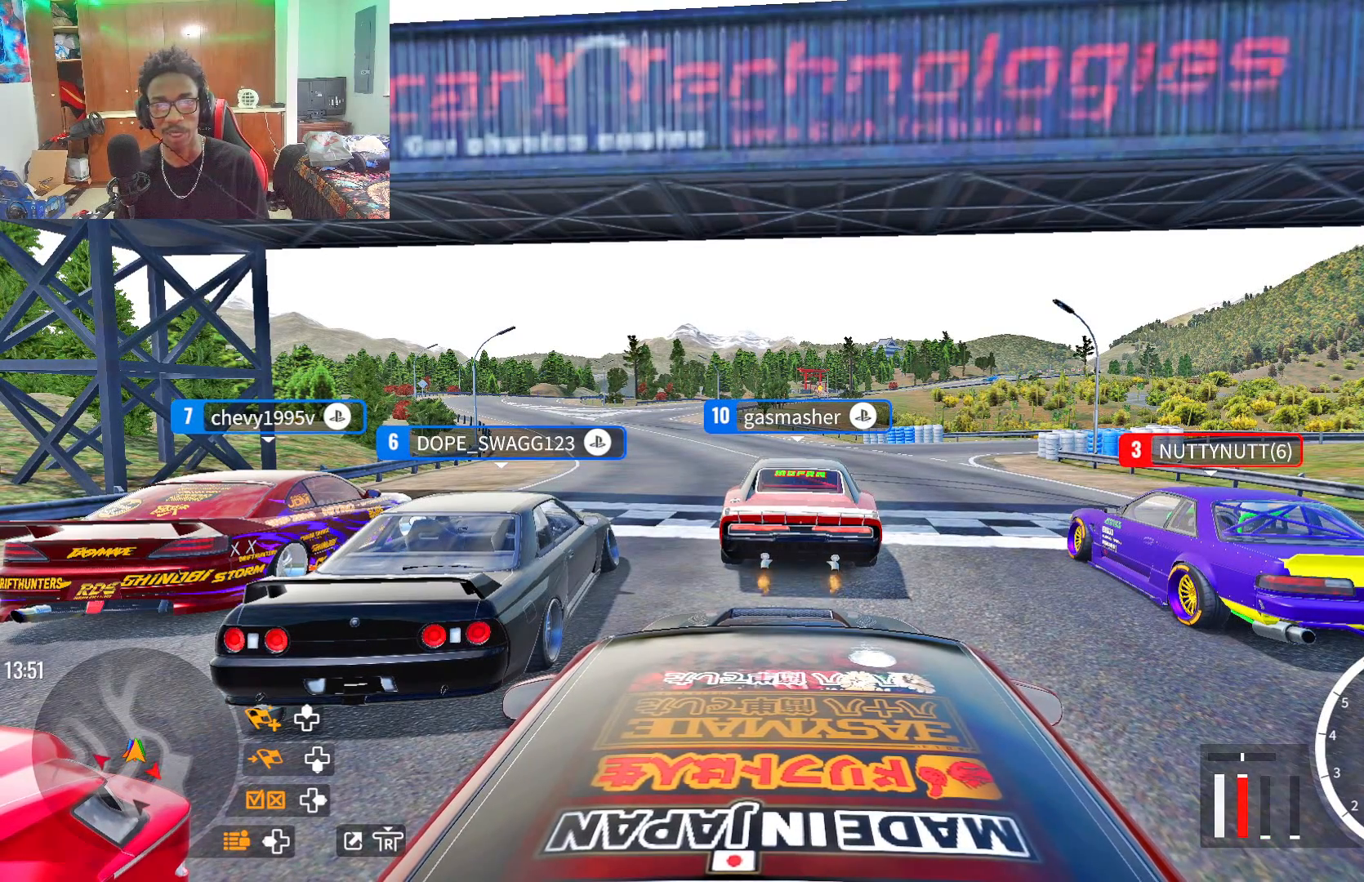
{"buttons": ["SQUARE", "L2"], "left_stick": "center", "right_stick": "center", "events": []}
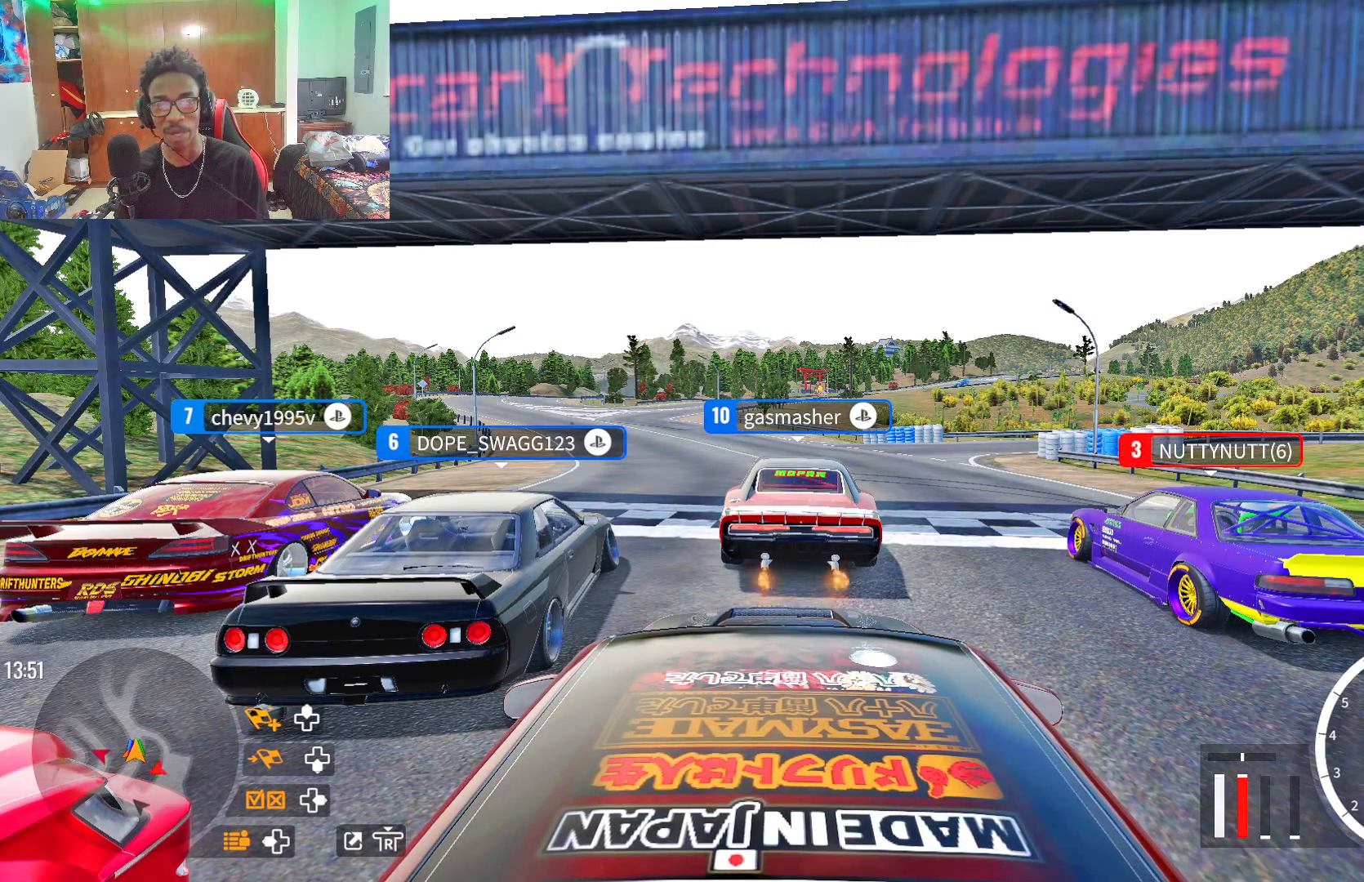
{"buttons": ["SQUARE", "L2"], "left_stick": "center", "right_stick": "center", "events": [[83, "R2", "down"], [333, "R2", "up"]]}
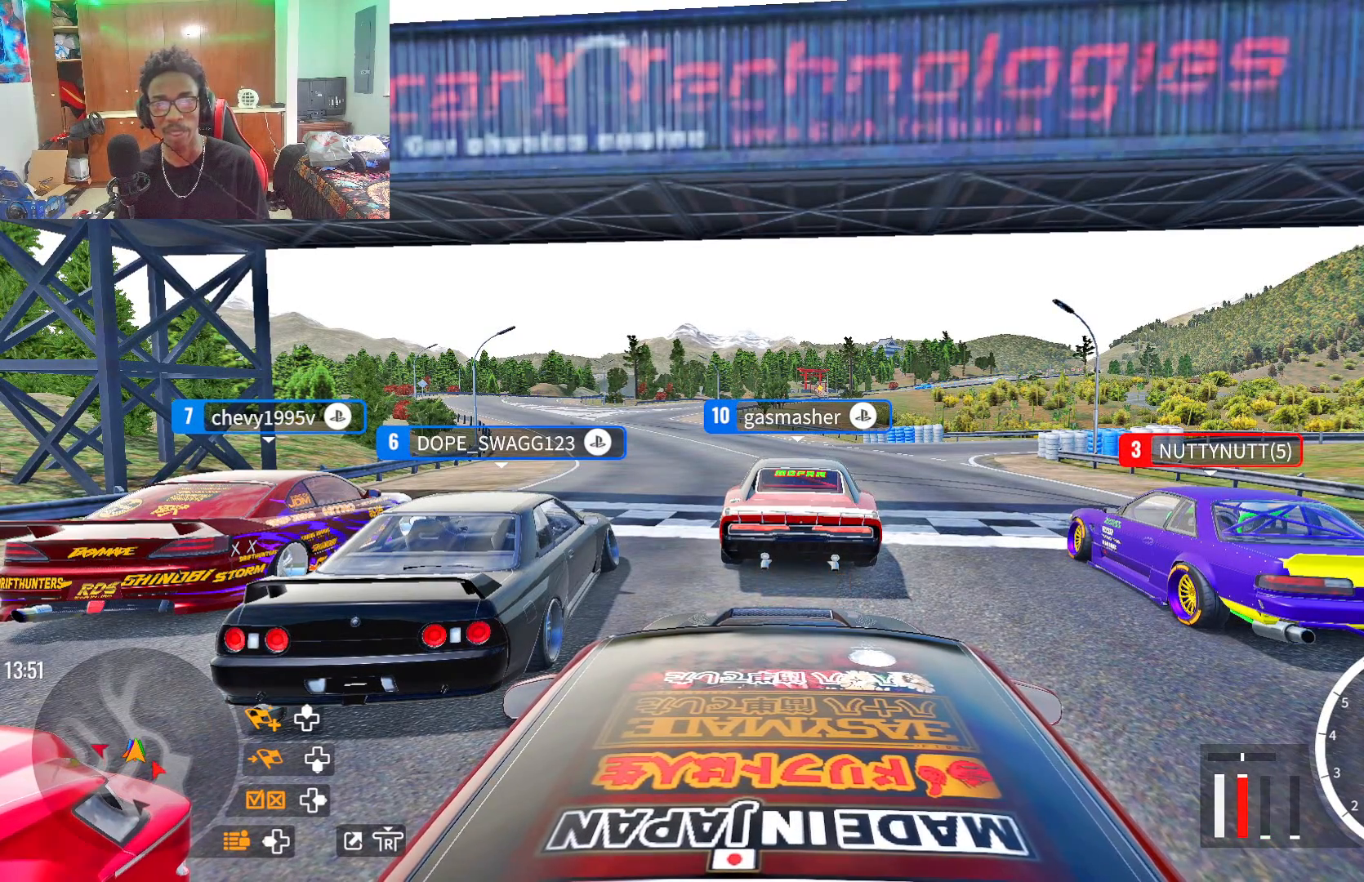
{"buttons": ["SQUARE", "L2"], "left_stick": "center", "right_stick": "center", "events": []}
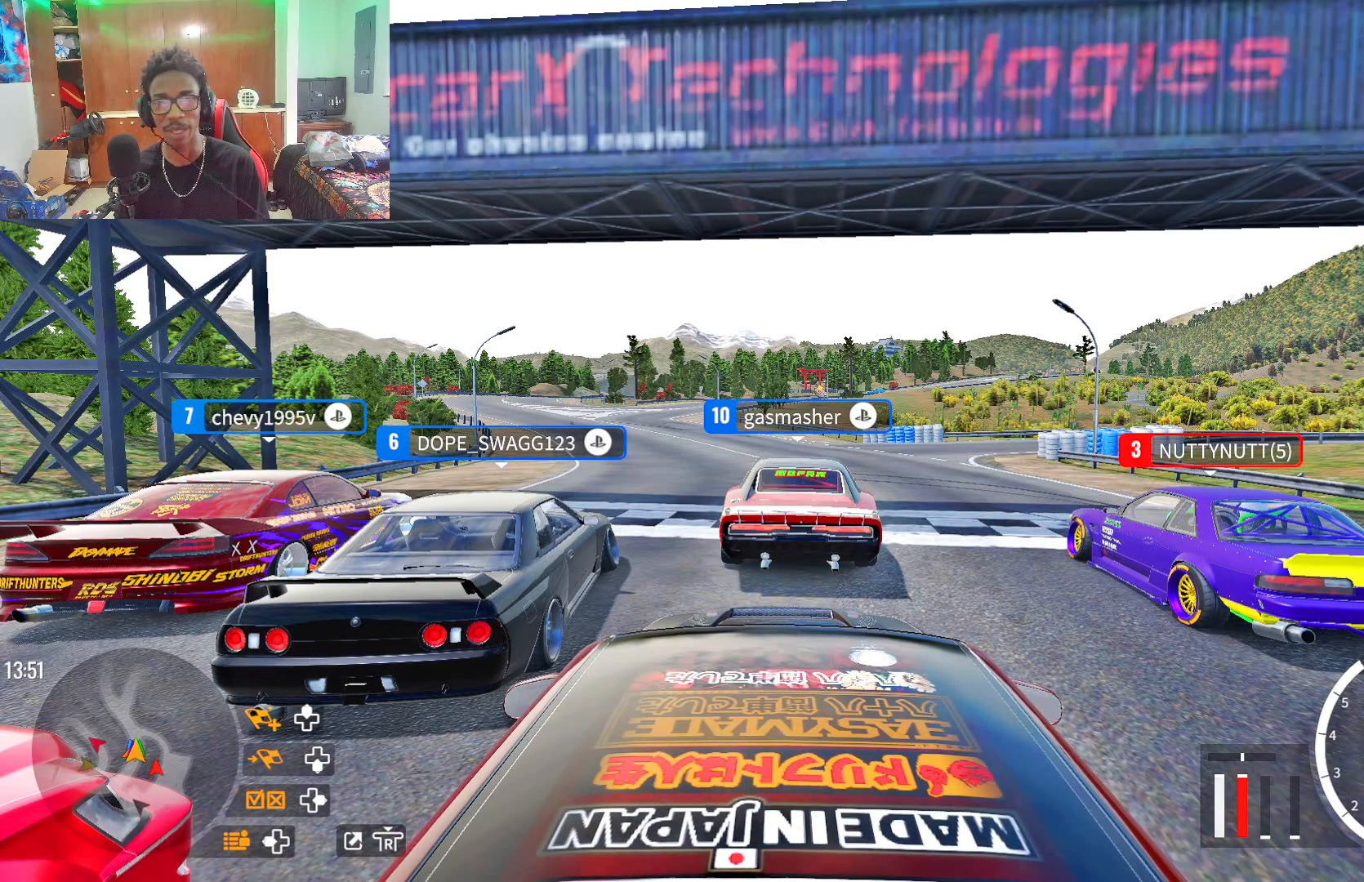
{"buttons": ["SQUARE", "L2"], "left_stick": "center", "right_stick": "center", "events": []}